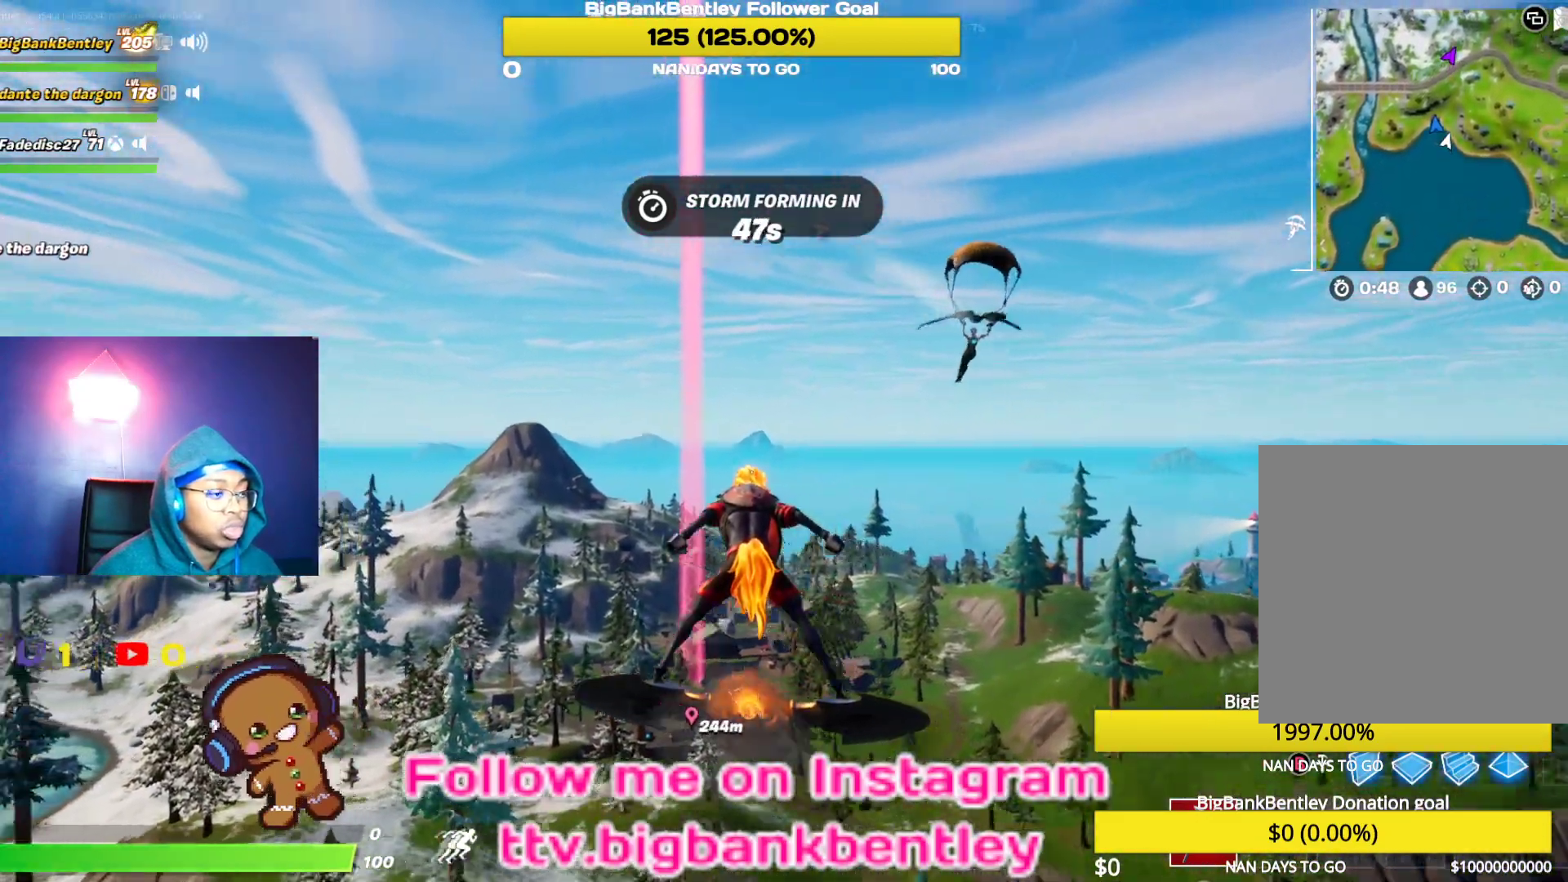
Gameplay with a controller (Xbox layout); each line is a JSON object with the inputs held at the frame after it. "events" lists button and stick changes between this image and that frame as [ms after this image, input, new state], when the widget could be followed in between.
{"buttons": [], "left_stick": "center", "right_stick": "left", "events": [[33, "right_stick", "up-left"], [350, "right_stick", "left"]]}
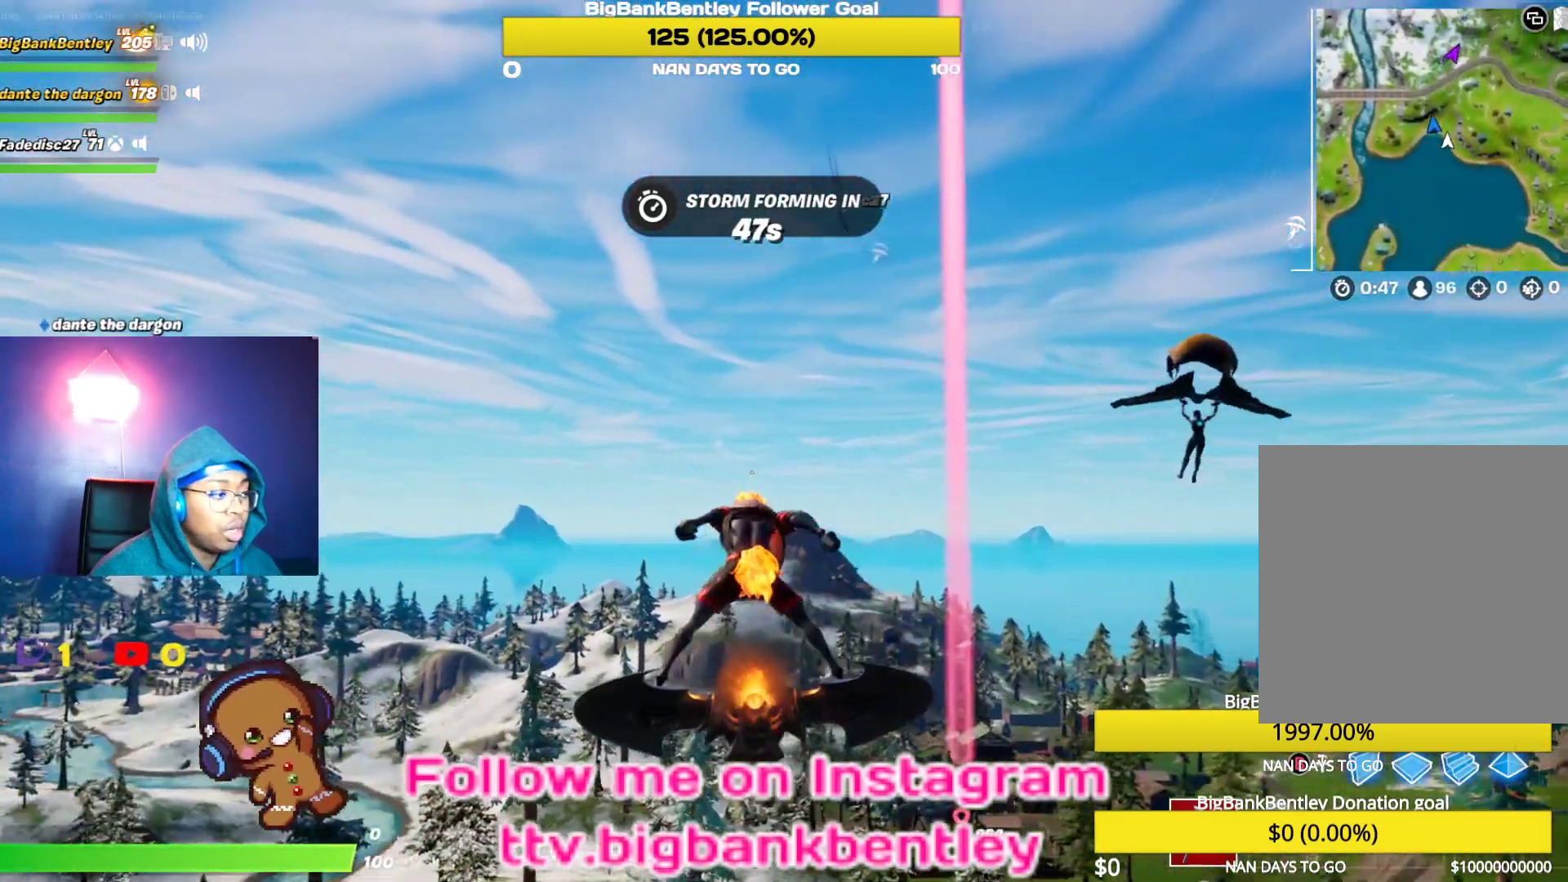
{"buttons": [], "left_stick": "center", "right_stick": "up", "events": [[350, "right_stick", "up"]]}
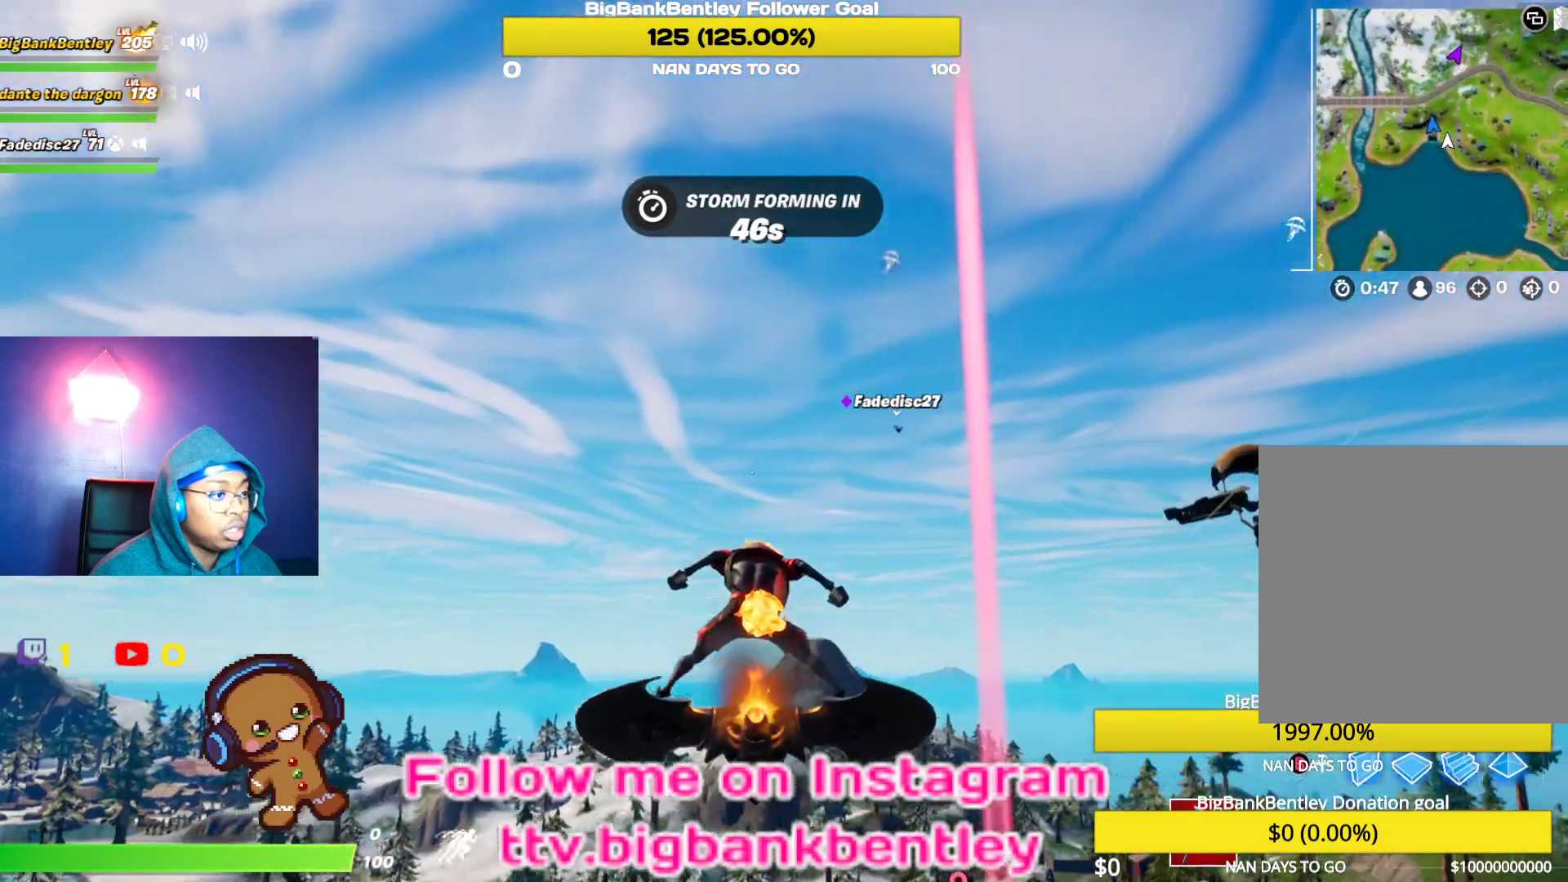
{"buttons": [], "left_stick": "center", "right_stick": "down-right", "events": [[283, "right_stick", "center"], [367, "right_stick", "down-right"]]}
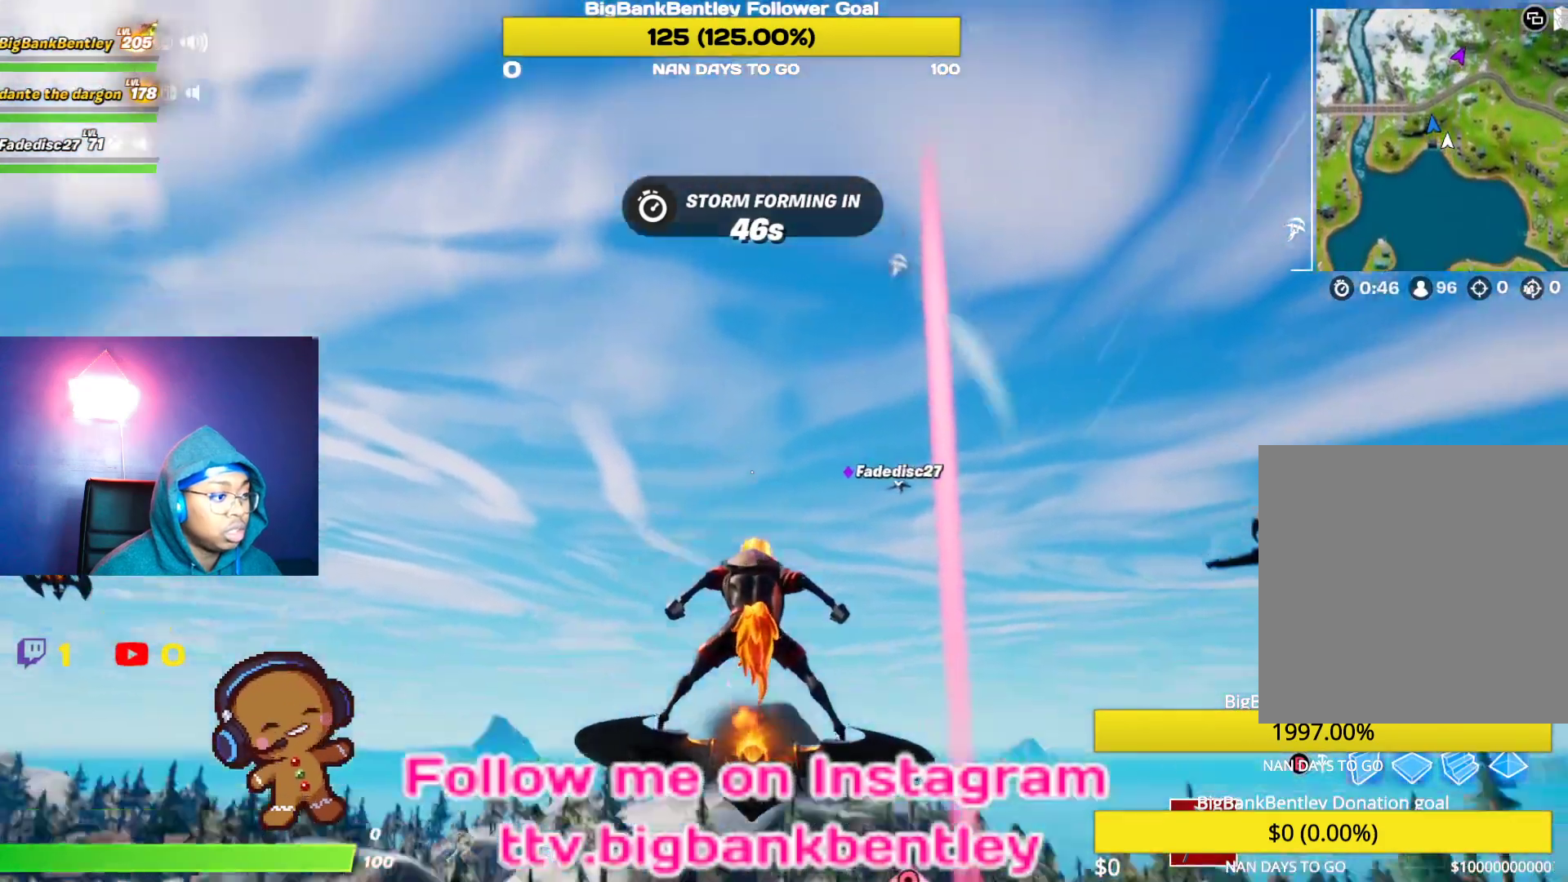
{"buttons": [], "left_stick": "center", "right_stick": "center", "events": [[267, "right_stick", "center"]]}
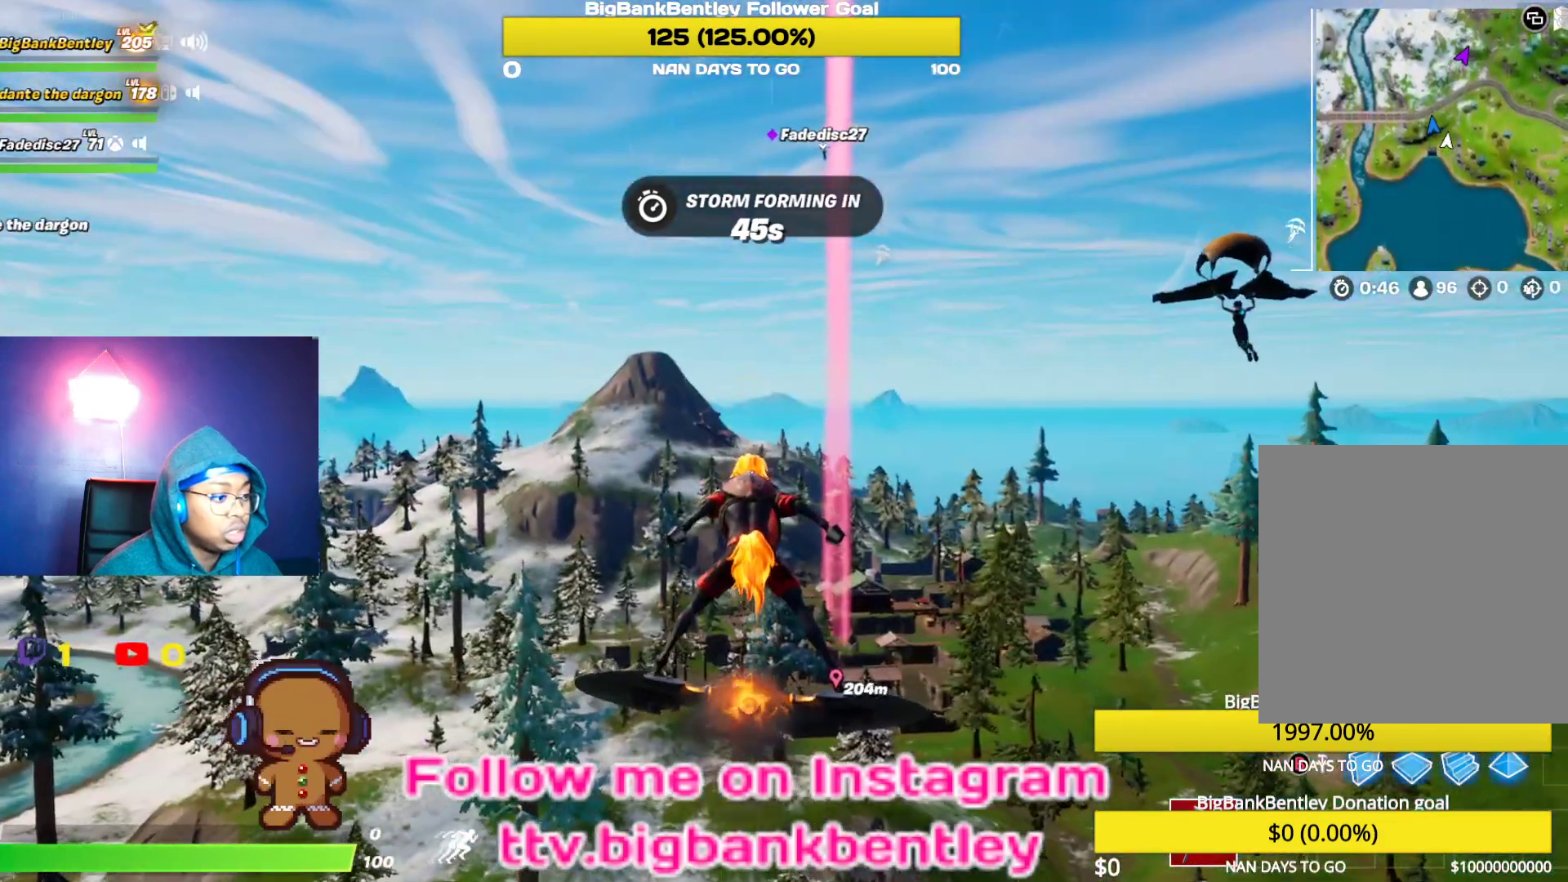
{"buttons": [], "left_stick": "center", "right_stick": "down-right", "events": [[233, "right_stick", "down-right"]]}
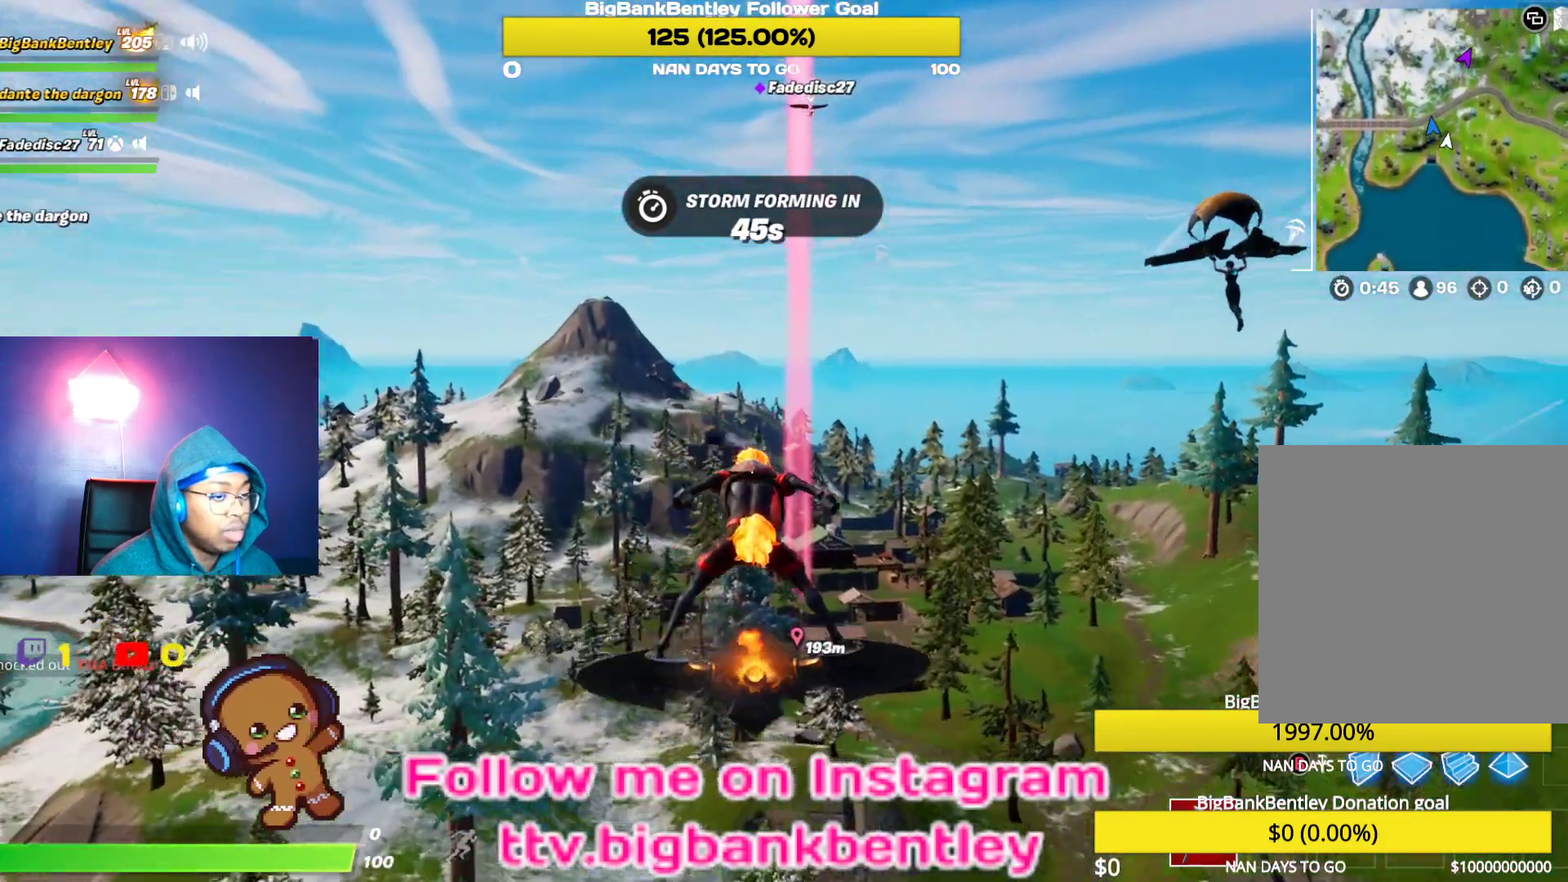
{"buttons": [], "left_stick": "center", "right_stick": "right", "events": [[417, "right_stick", "right"]]}
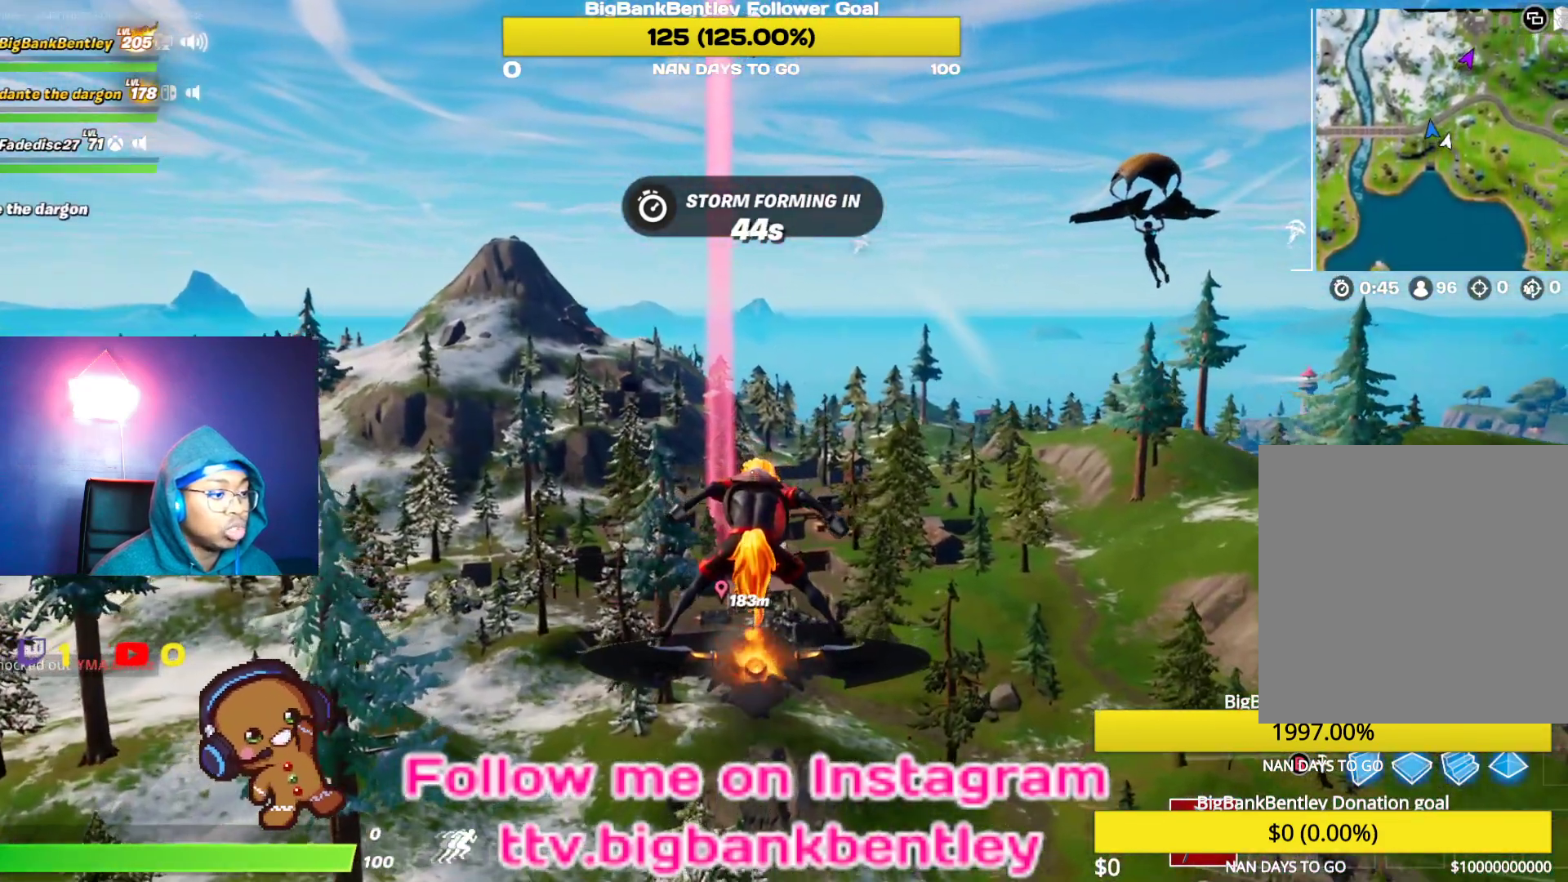
{"buttons": [], "left_stick": "center", "right_stick": "center", "events": [[250, "right_stick", "center"]]}
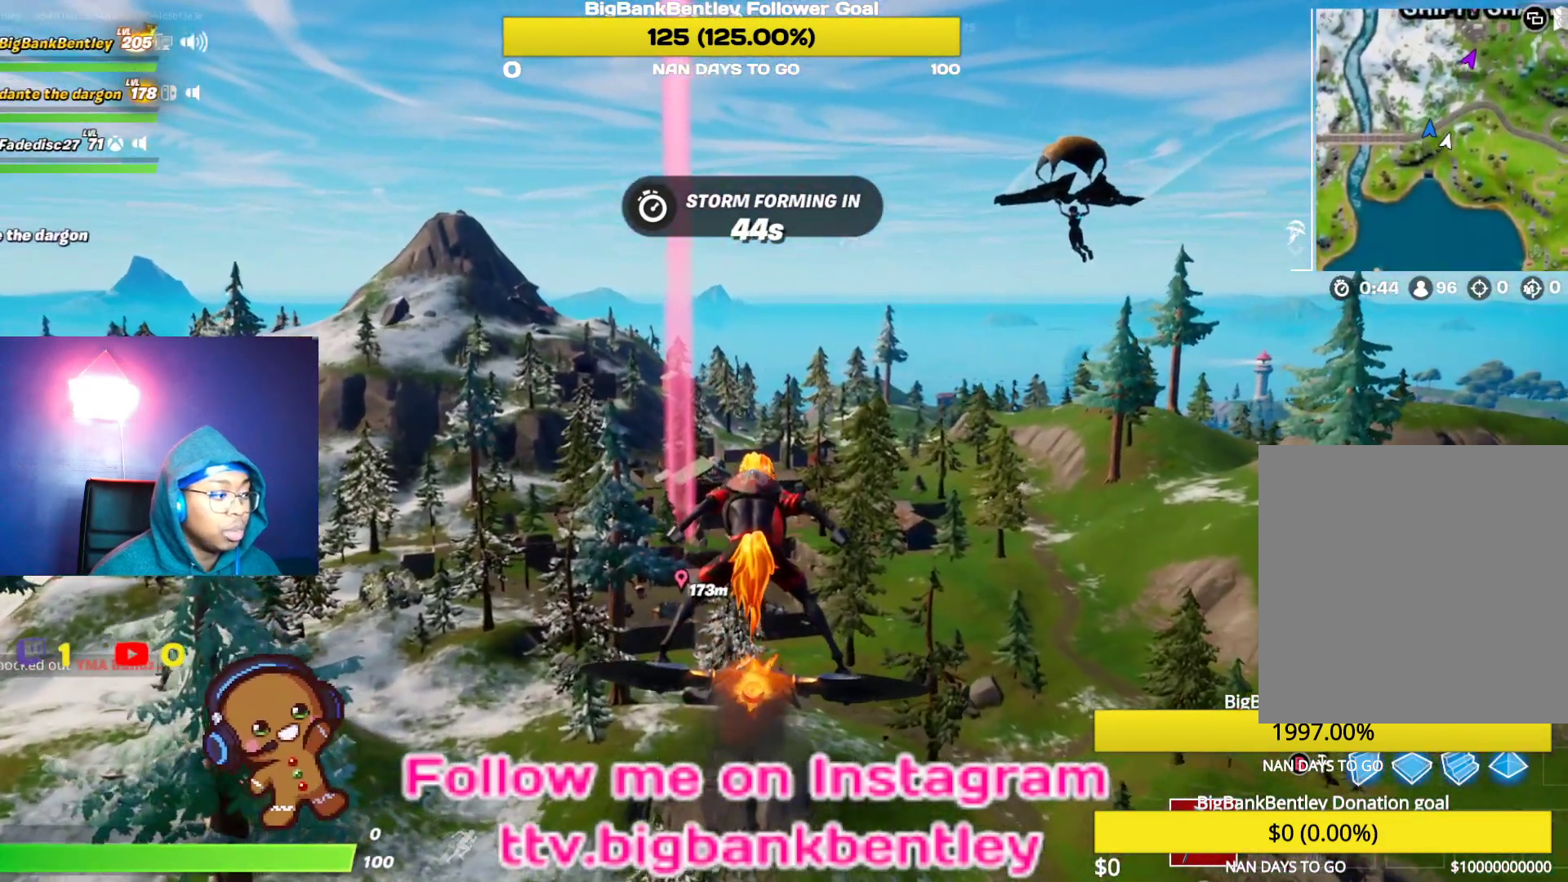
{"buttons": [], "left_stick": "center", "right_stick": "down-left", "events": [[283, "right_stick", "down-left"]]}
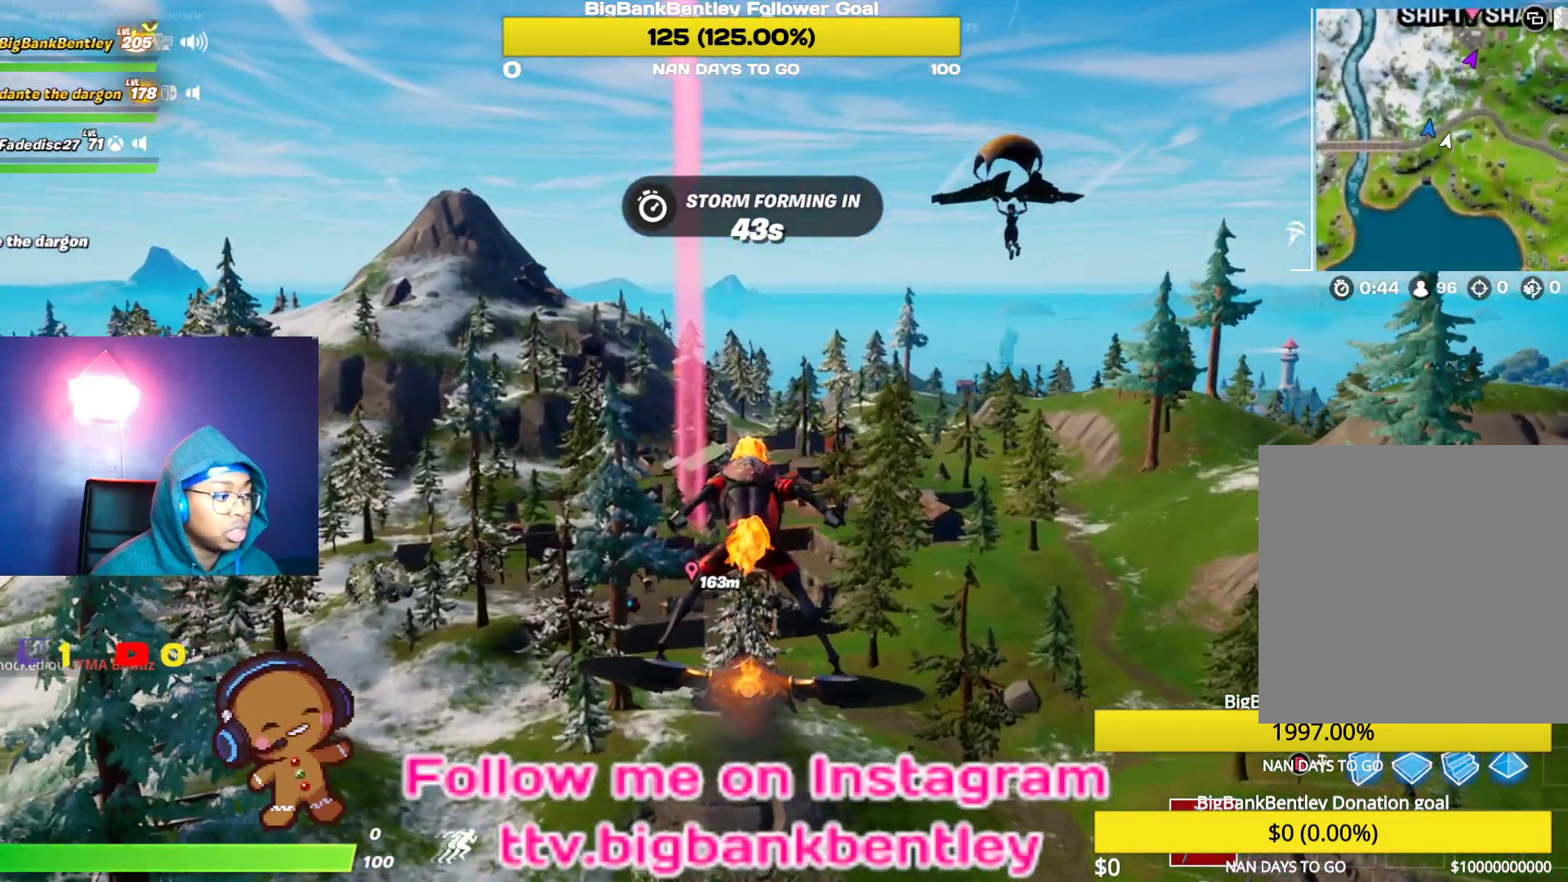
{"buttons": [], "left_stick": "center", "right_stick": "center", "events": [[83, "right_stick", "center"]]}
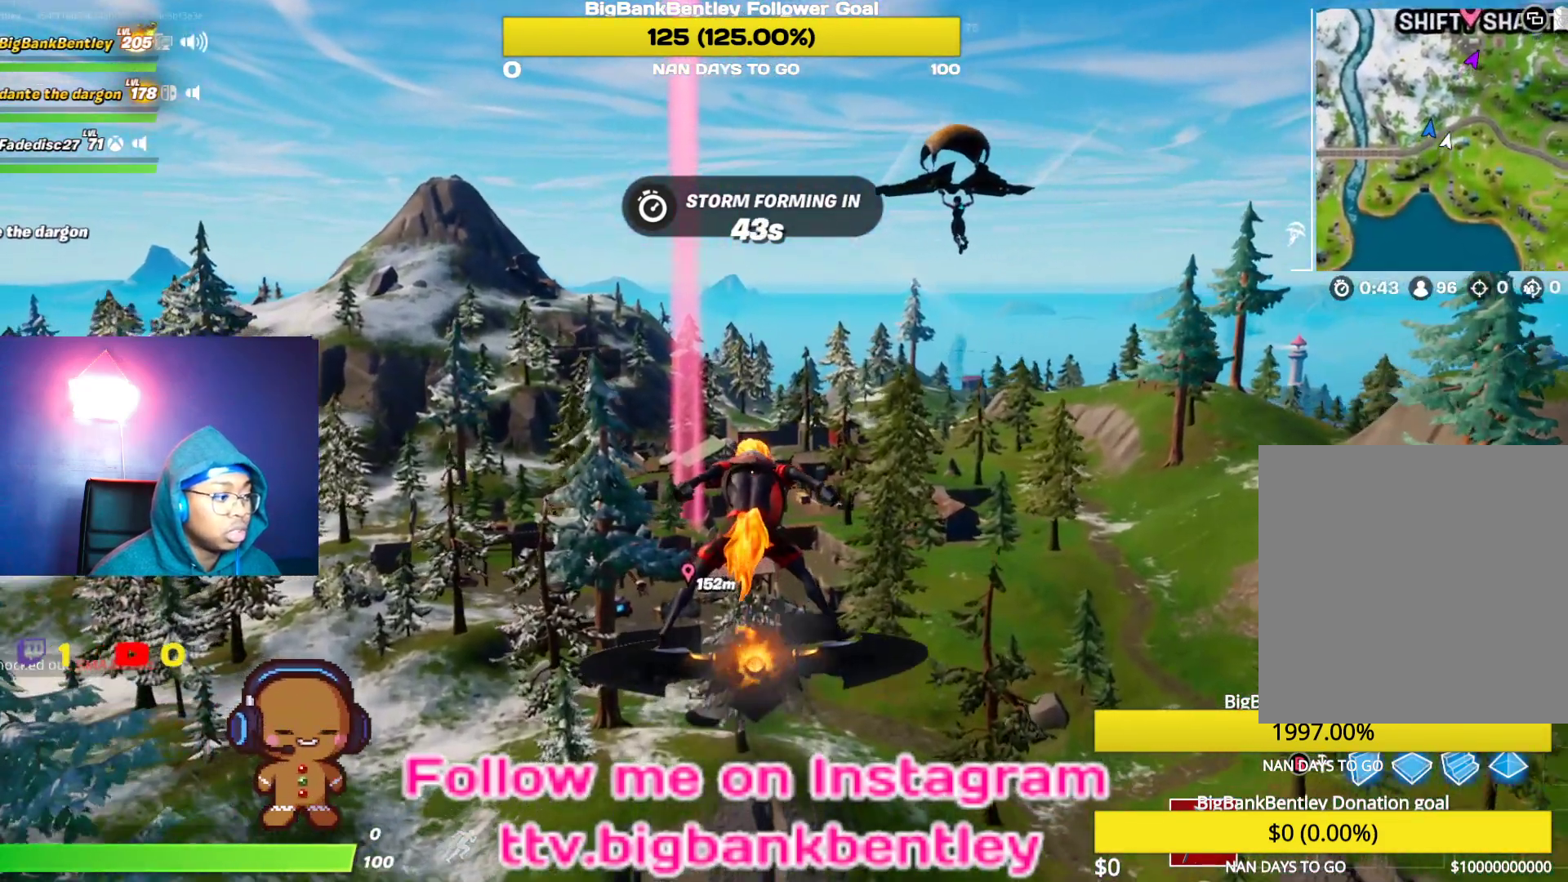
{"buttons": [], "left_stick": "center", "right_stick": "center", "events": []}
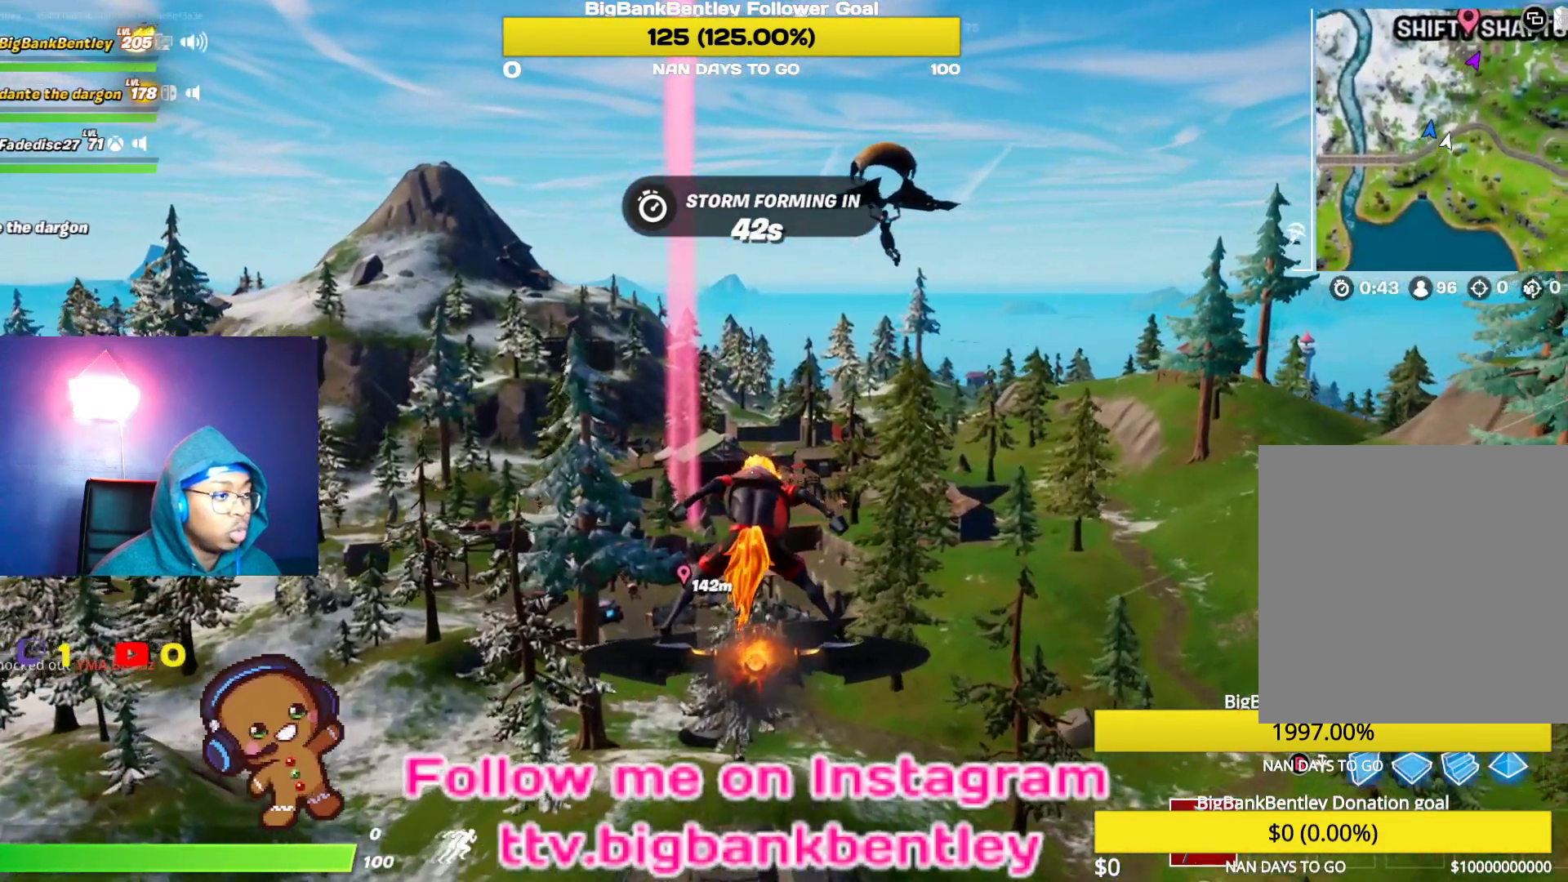
{"buttons": [], "left_stick": "center", "right_stick": "center", "events": [[17, "right_stick", "up"], [300, "right_stick", "center"]]}
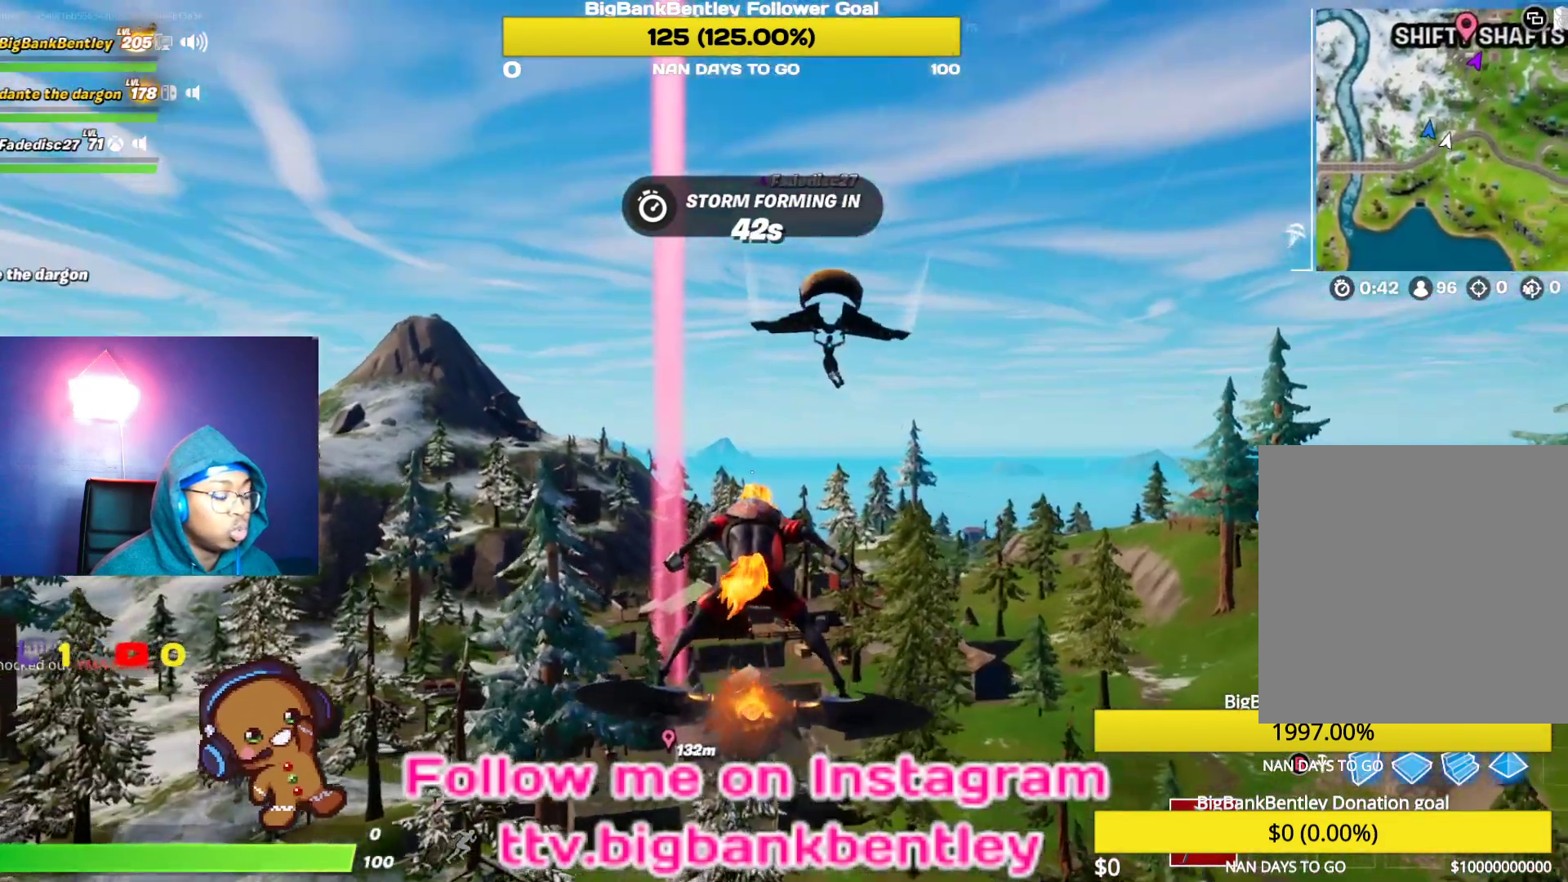
{"buttons": [], "left_stick": "center", "right_stick": "center", "events": []}
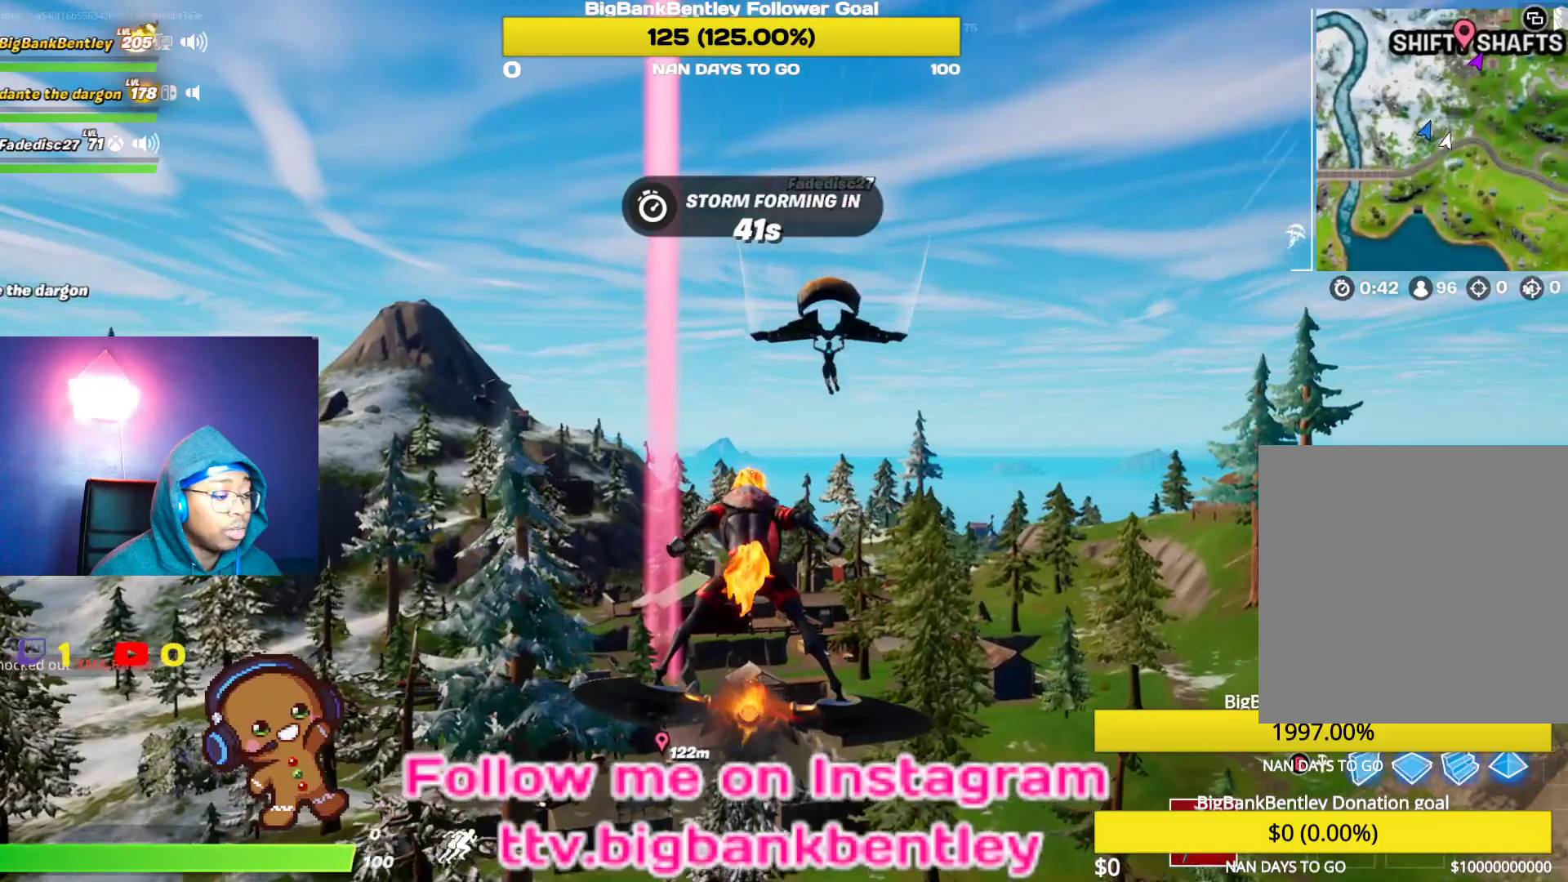
{"buttons": [], "left_stick": "center", "right_stick": "down-right", "events": [[167, "right_stick", "down-right"]]}
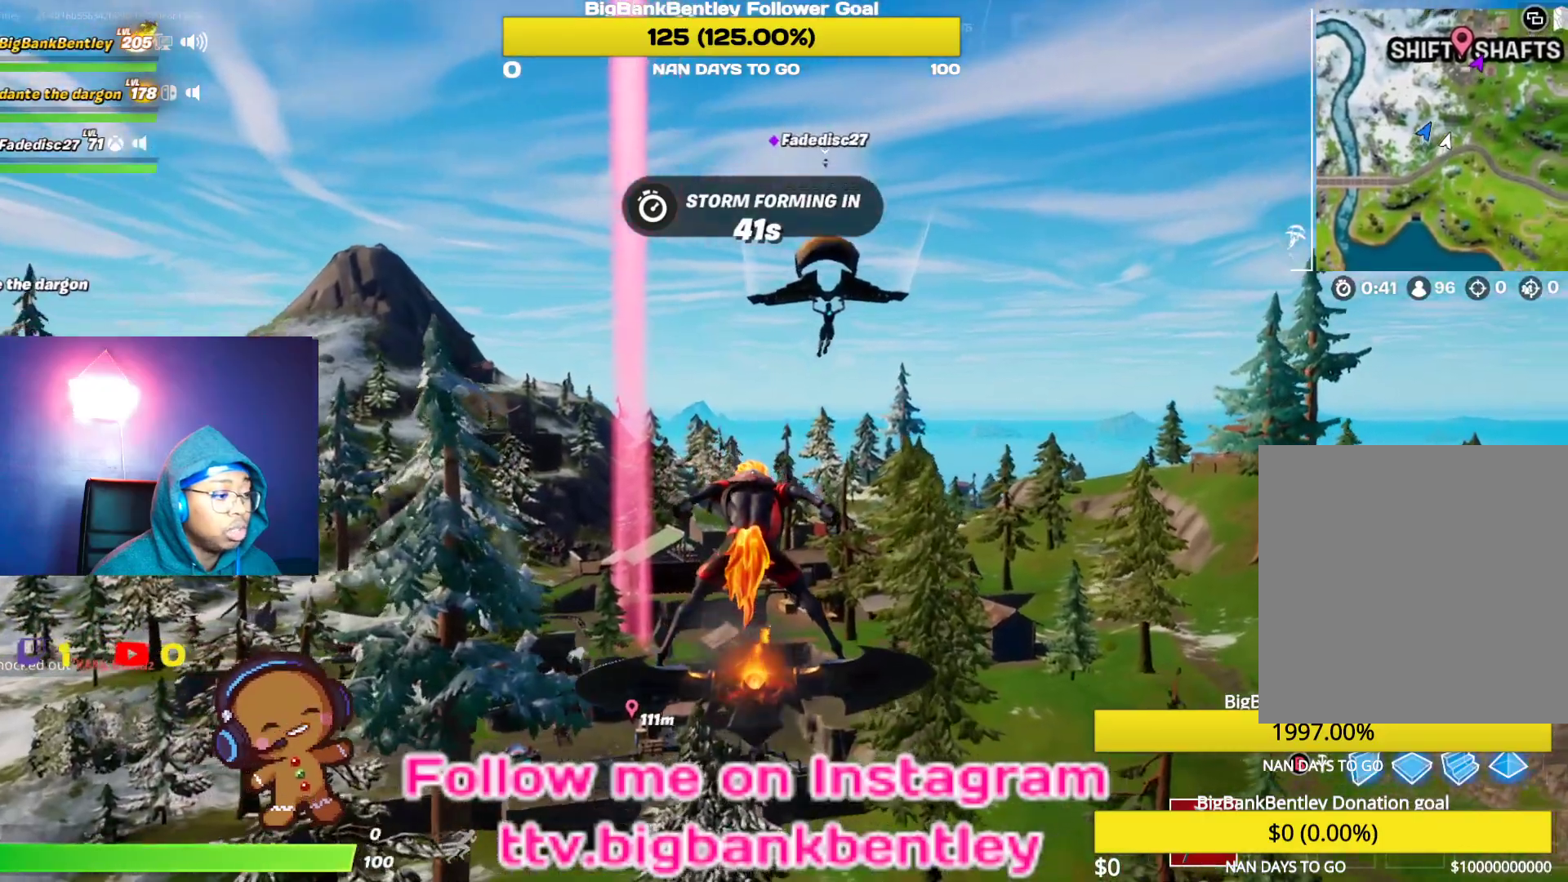
{"buttons": [], "left_stick": "center", "right_stick": "down", "events": [[17, "right_stick", "center"], [417, "right_stick", "down"]]}
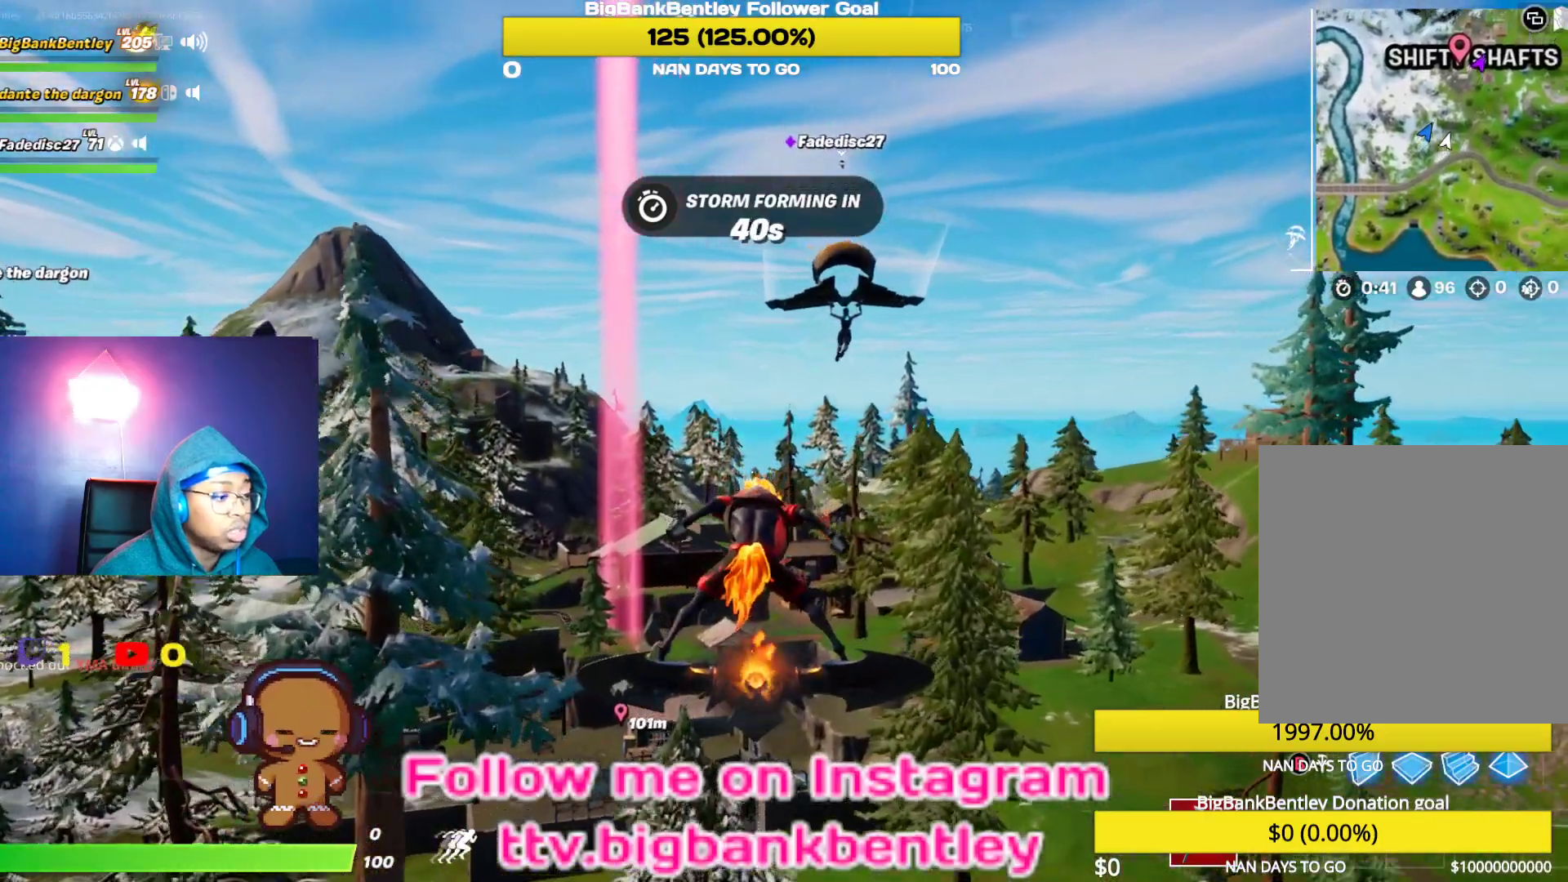
{"buttons": [], "left_stick": "center", "right_stick": "down-left", "events": [[450, "right_stick", "down-left"]]}
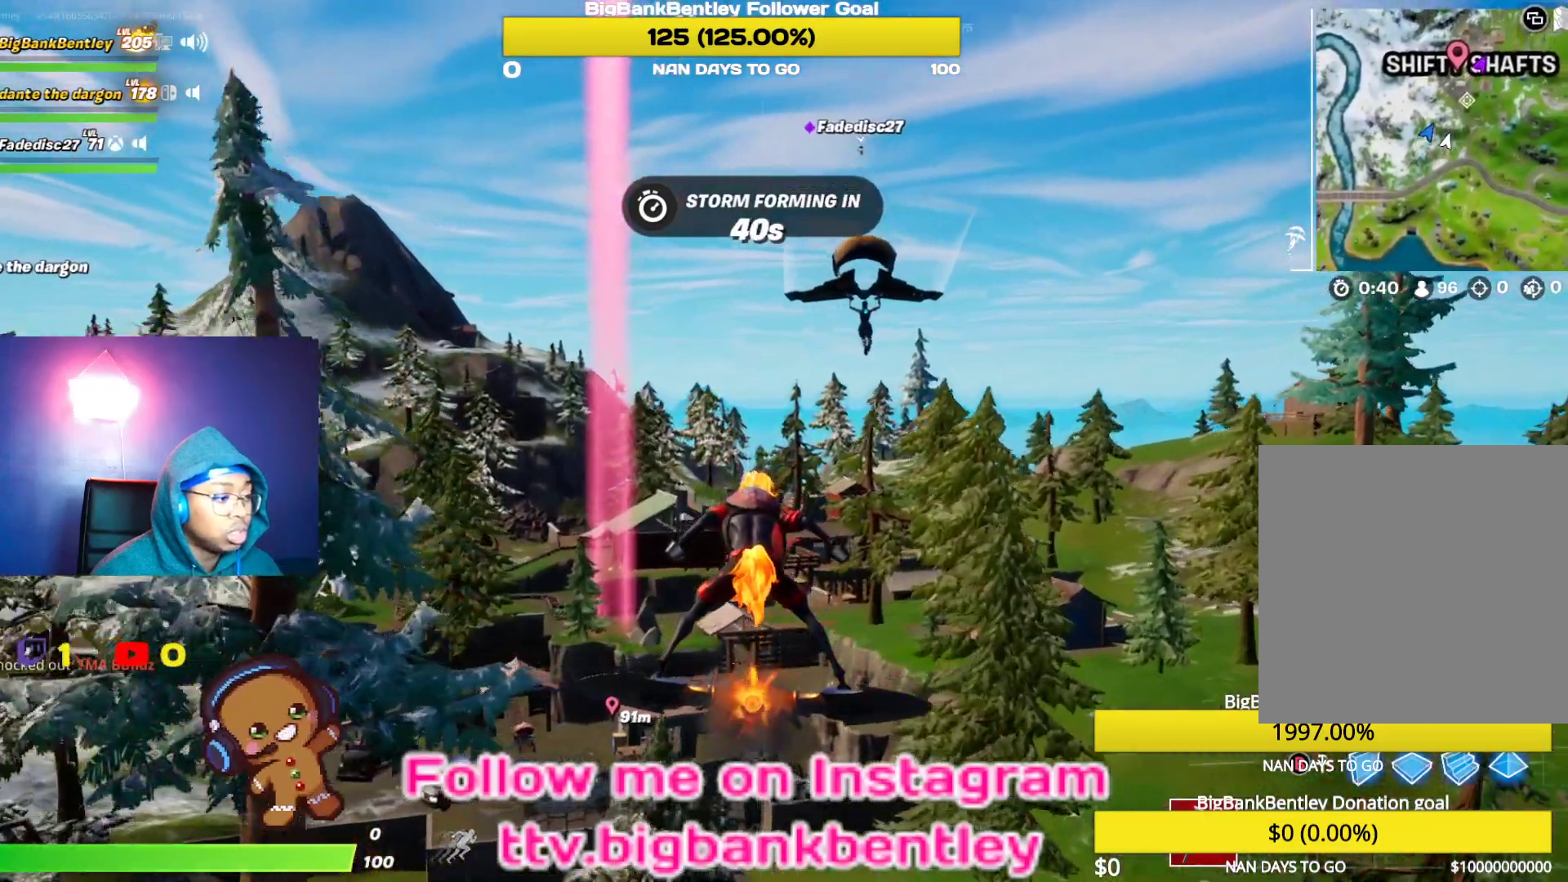
{"buttons": [], "left_stick": "center", "right_stick": "down-left", "events": []}
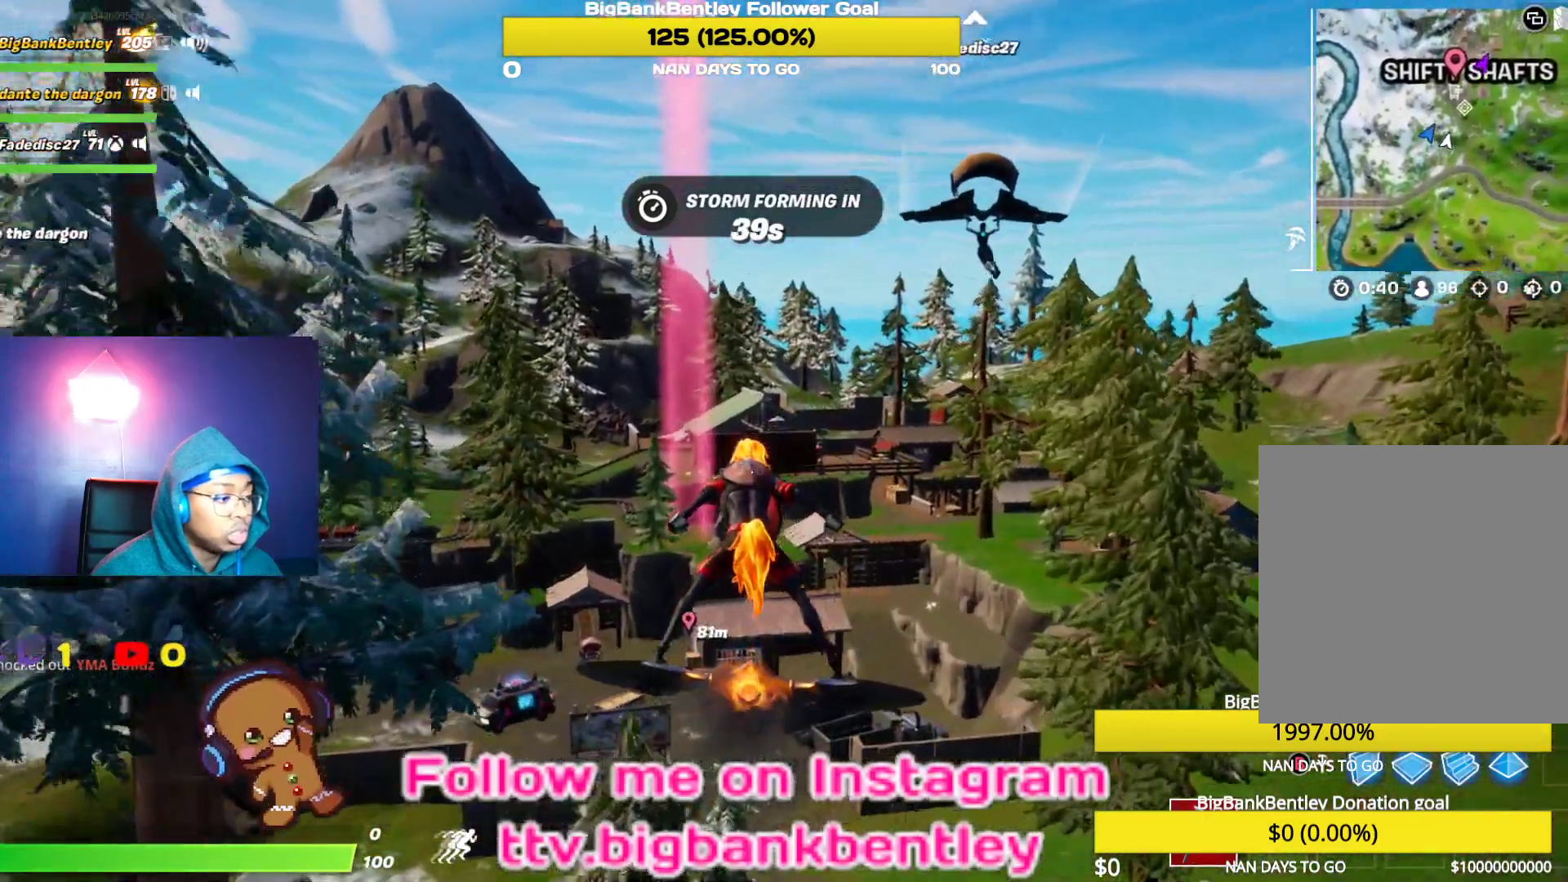
{"buttons": [], "left_stick": "center", "right_stick": "down-left", "events": []}
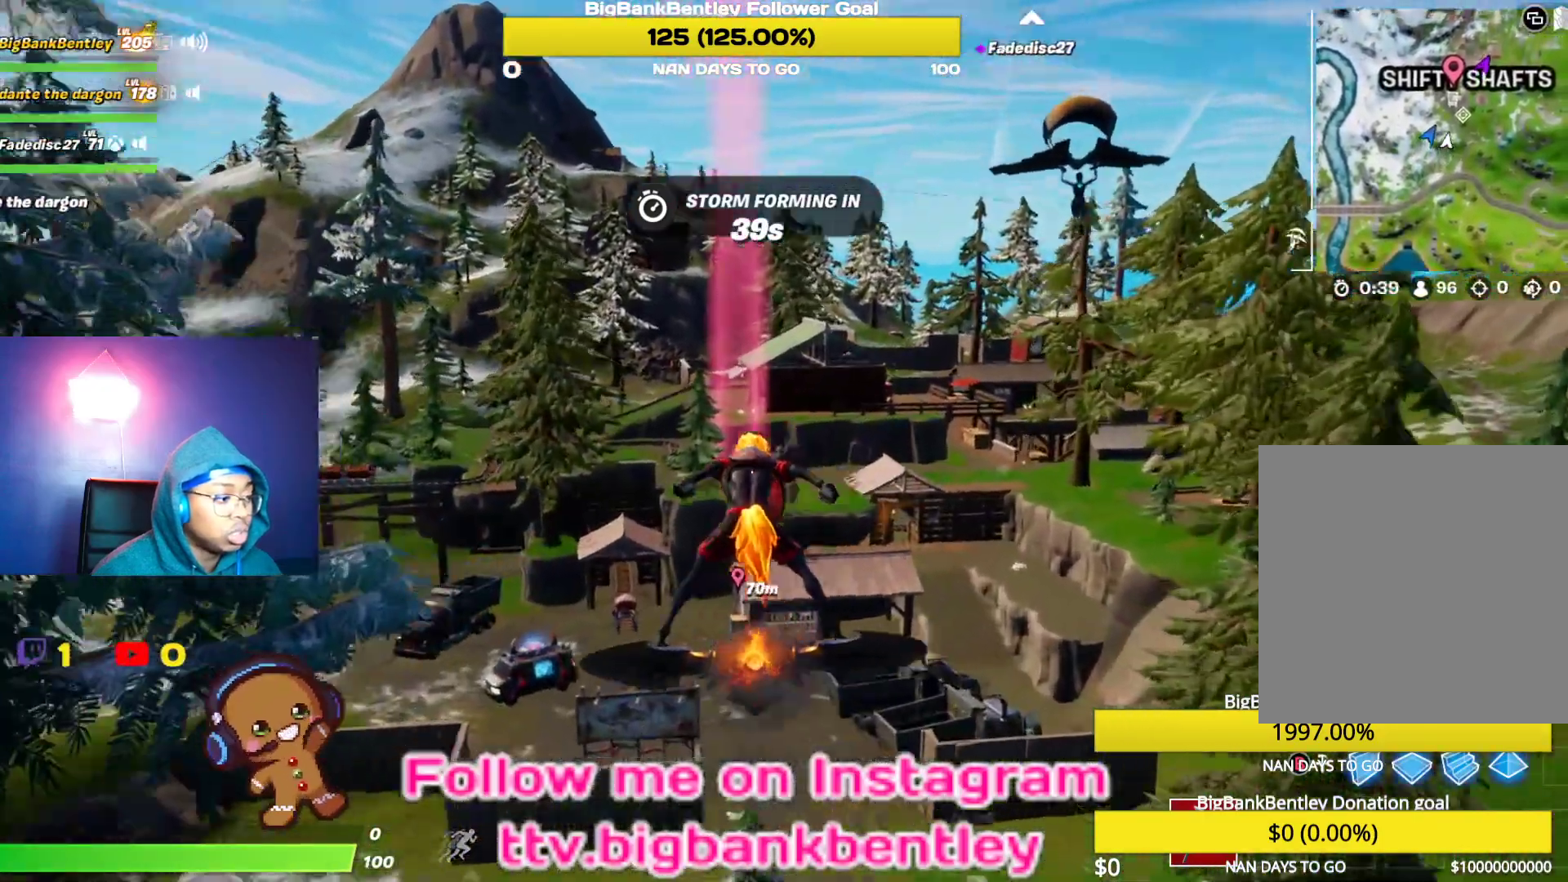
{"buttons": [], "left_stick": "center", "right_stick": "left", "events": [[483, "right_stick", "left"]]}
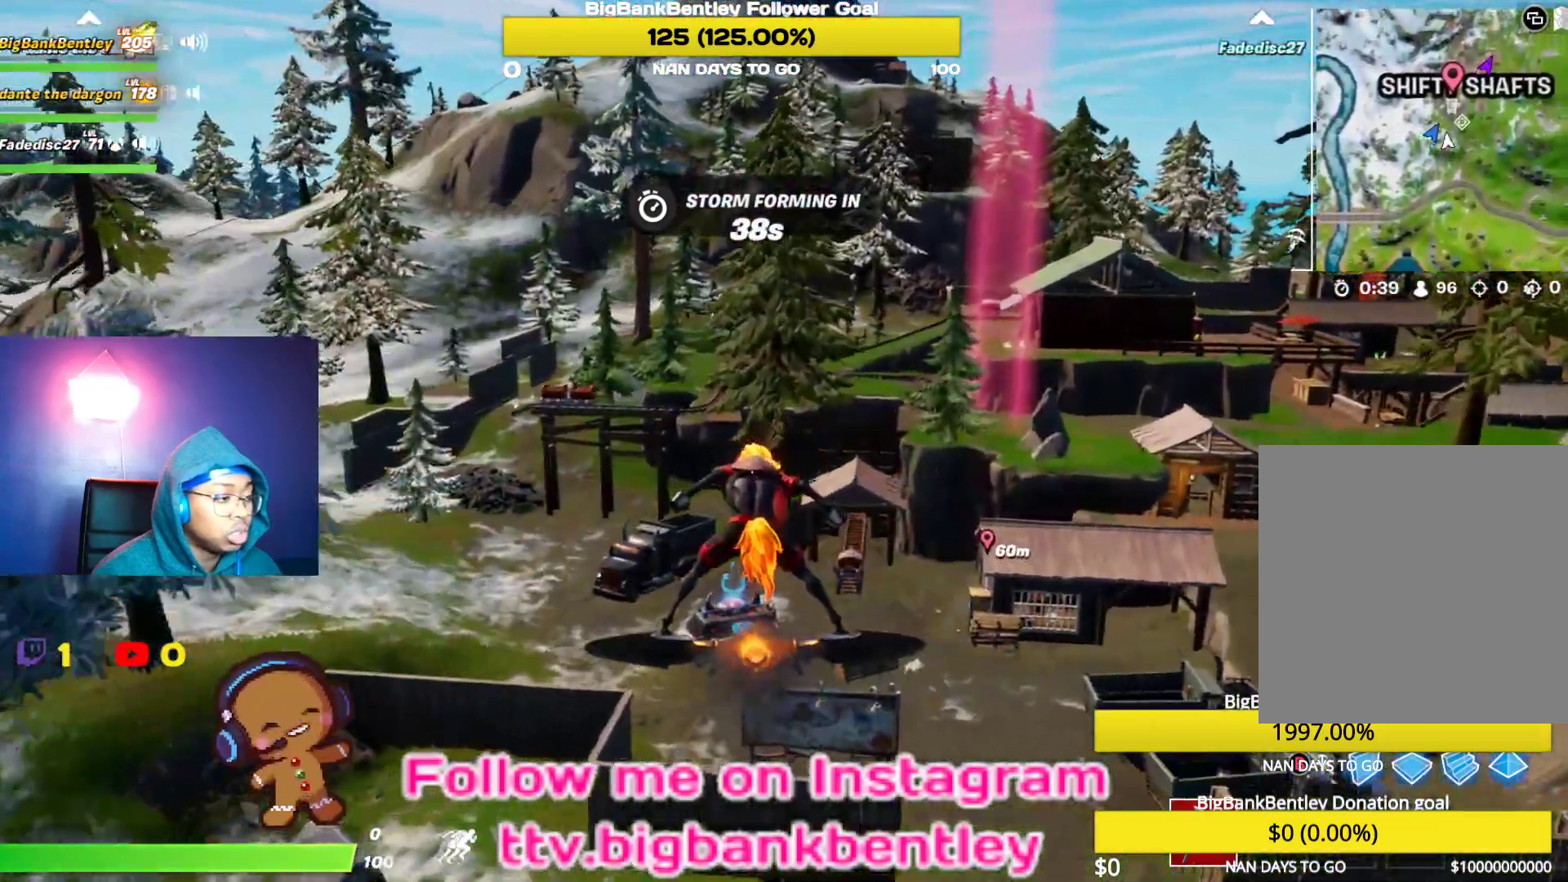
{"buttons": [], "left_stick": "center", "right_stick": "left", "events": []}
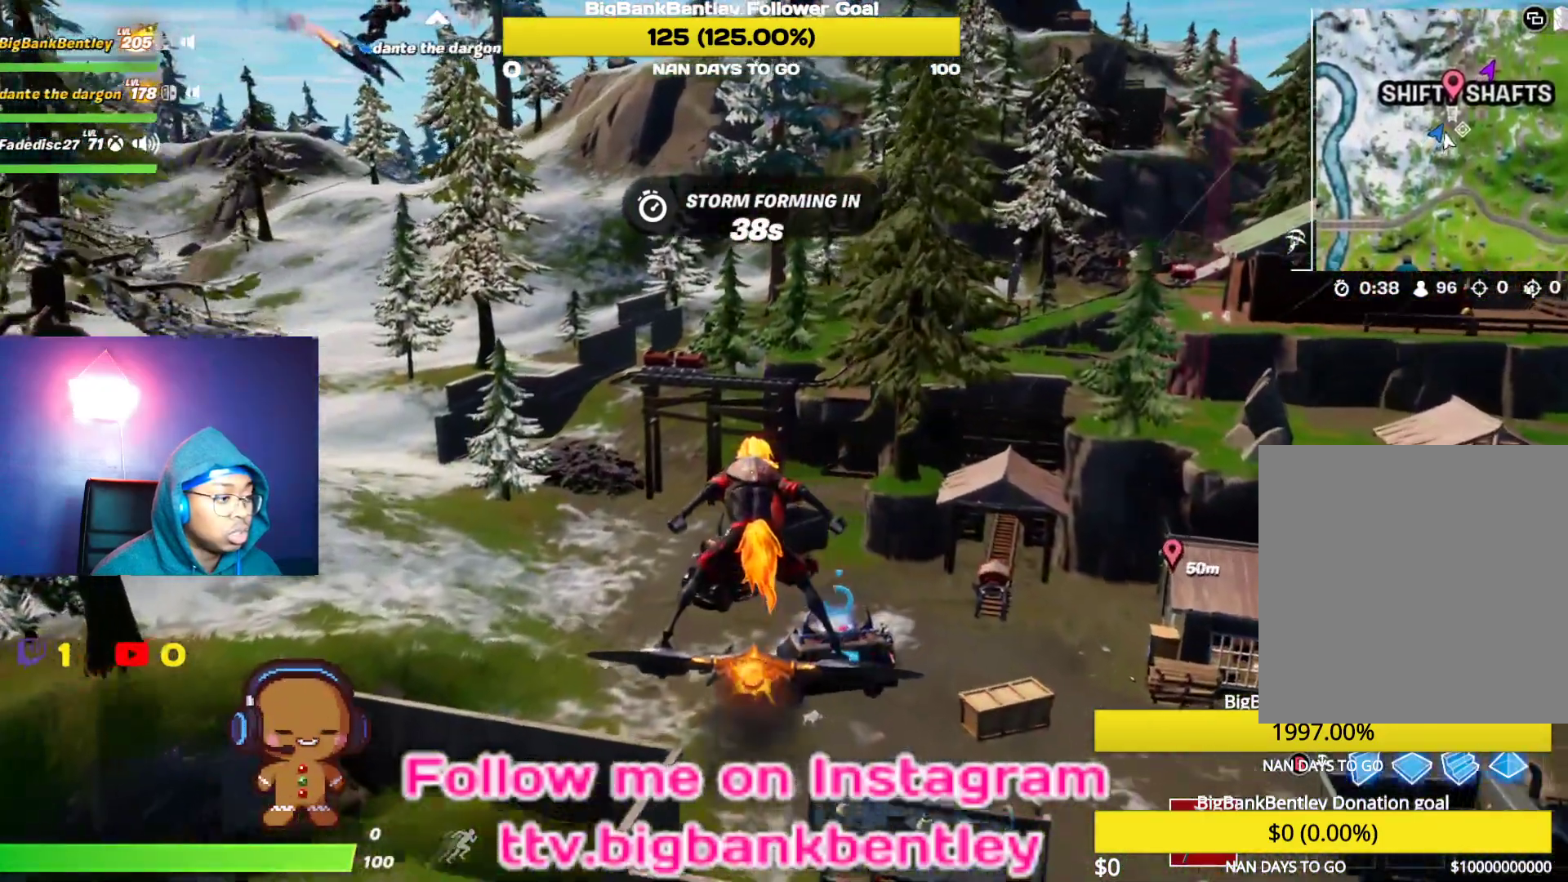
{"buttons": [], "left_stick": "center", "right_stick": "left", "events": []}
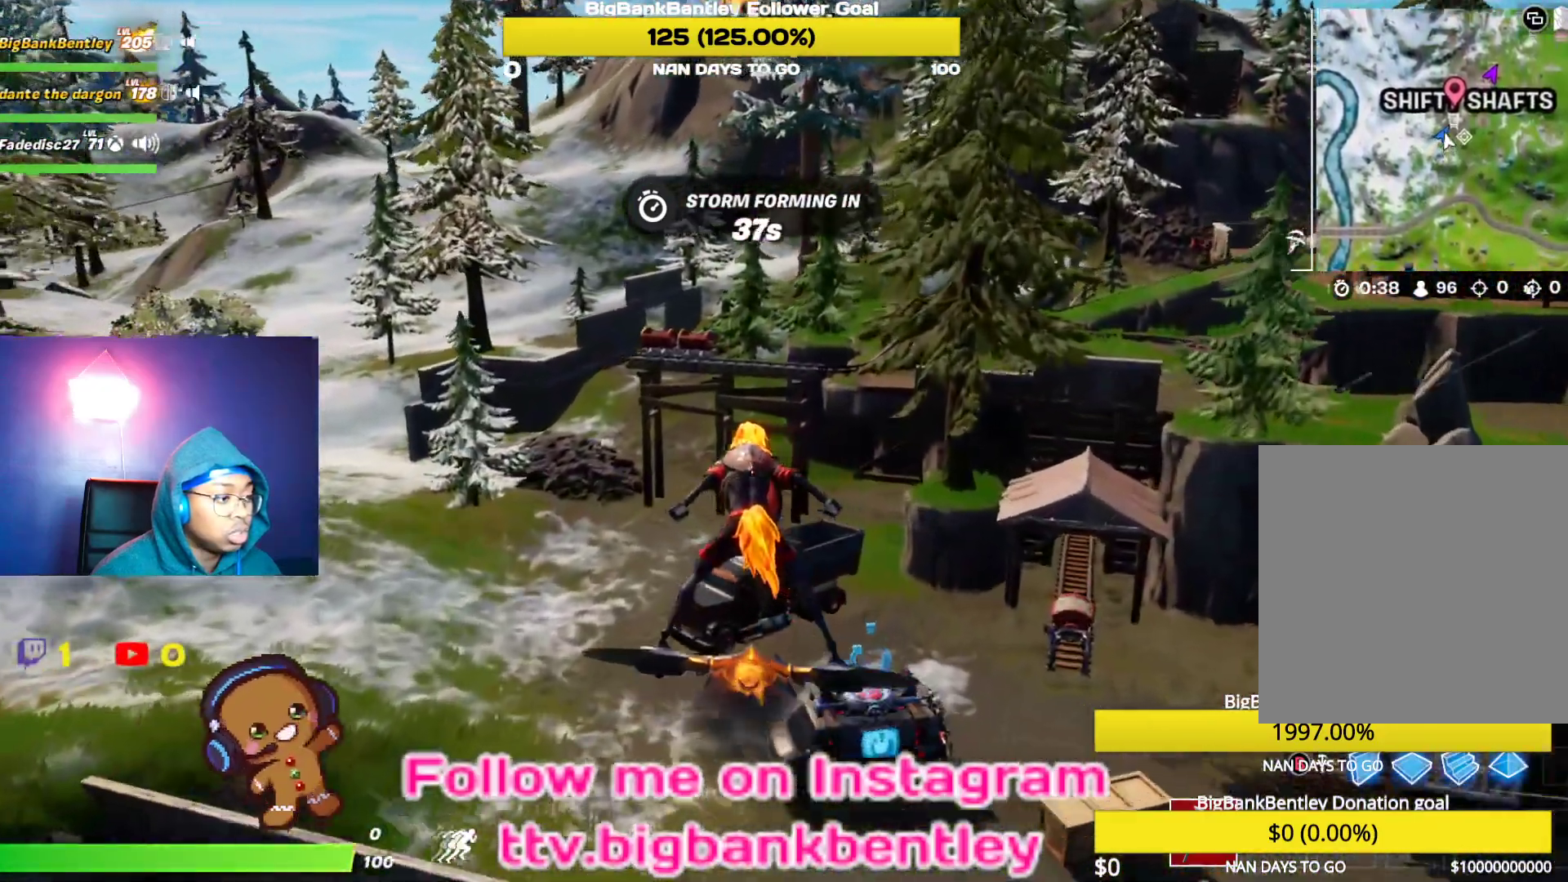
{"buttons": [], "left_stick": "center", "right_stick": "center", "events": [[250, "right_stick", "center"]]}
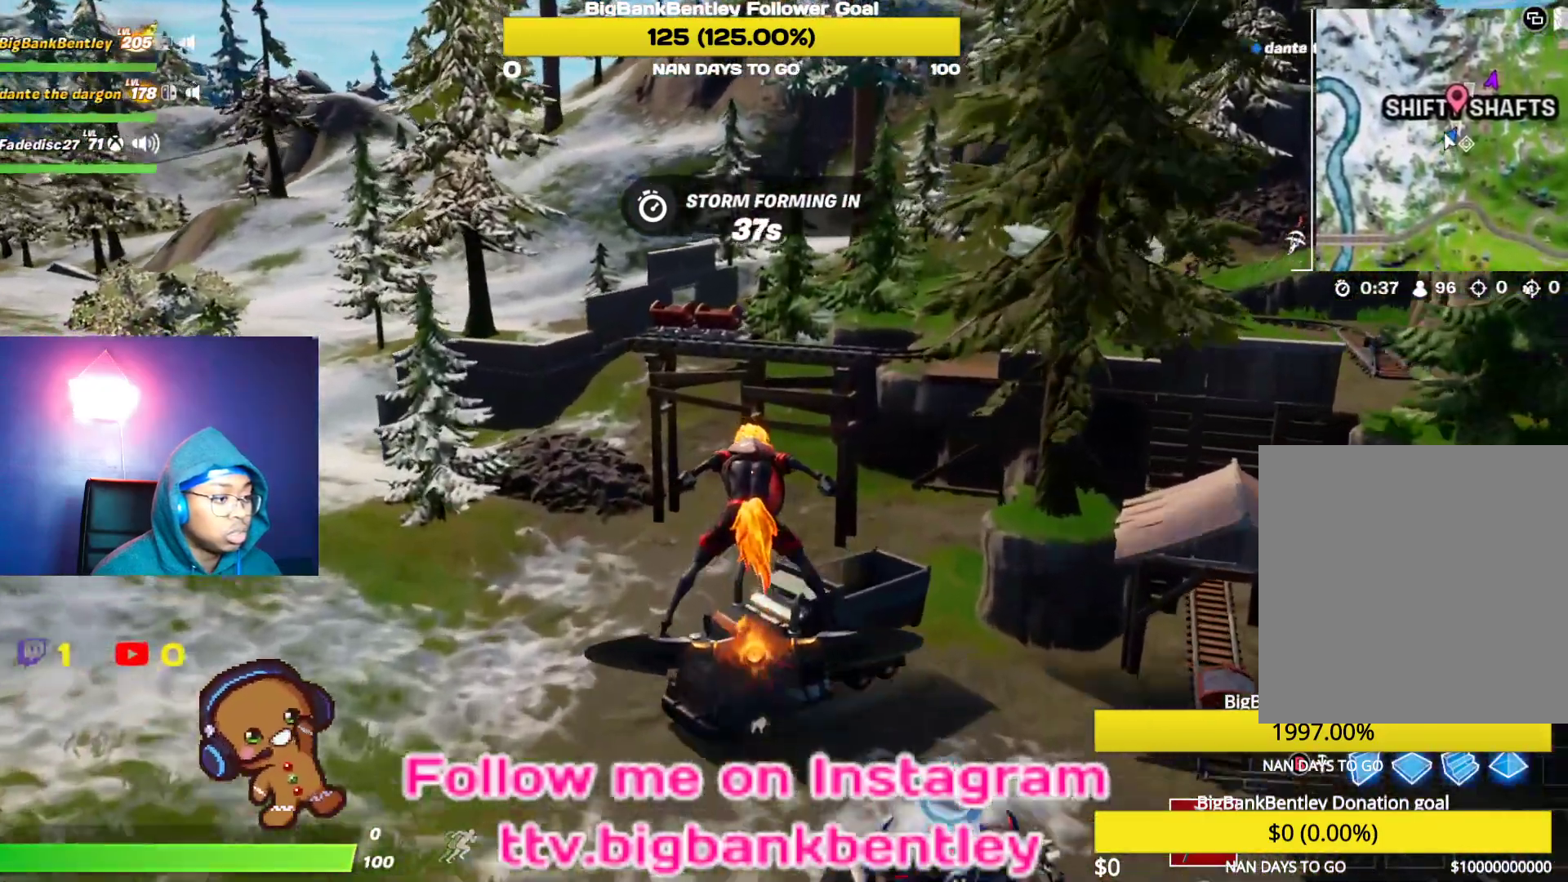
{"buttons": [], "left_stick": "center", "right_stick": "left", "events": [[250, "right_stick", "left"]]}
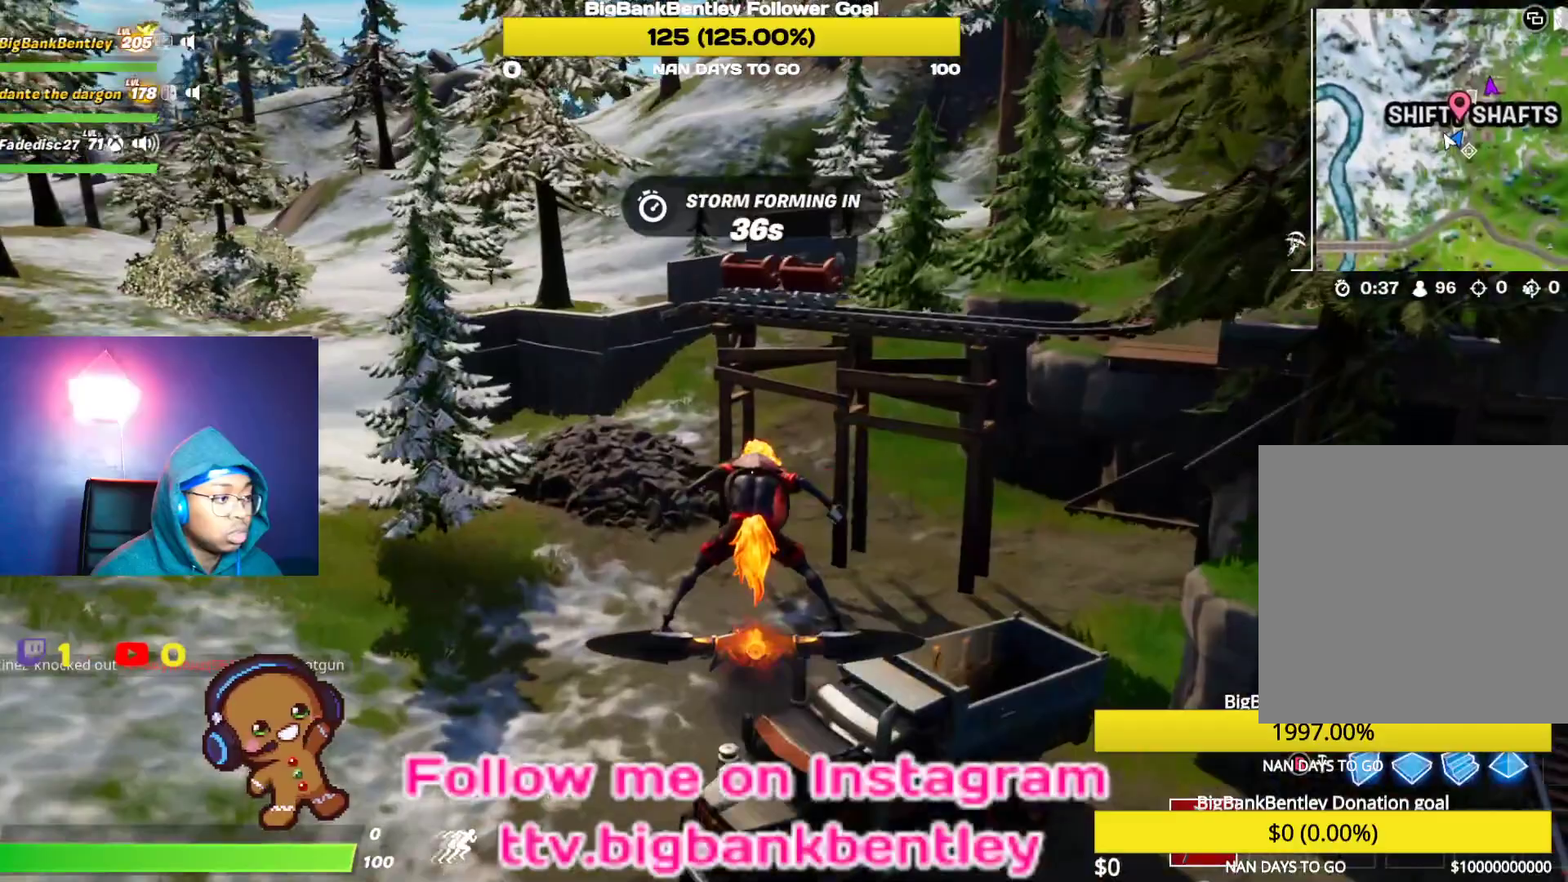
{"buttons": [], "left_stick": "up-left", "right_stick": "left", "events": [[150, "right_stick", "center"], [267, "right_stick", "left"], [483, "left_stick", "up-left"]]}
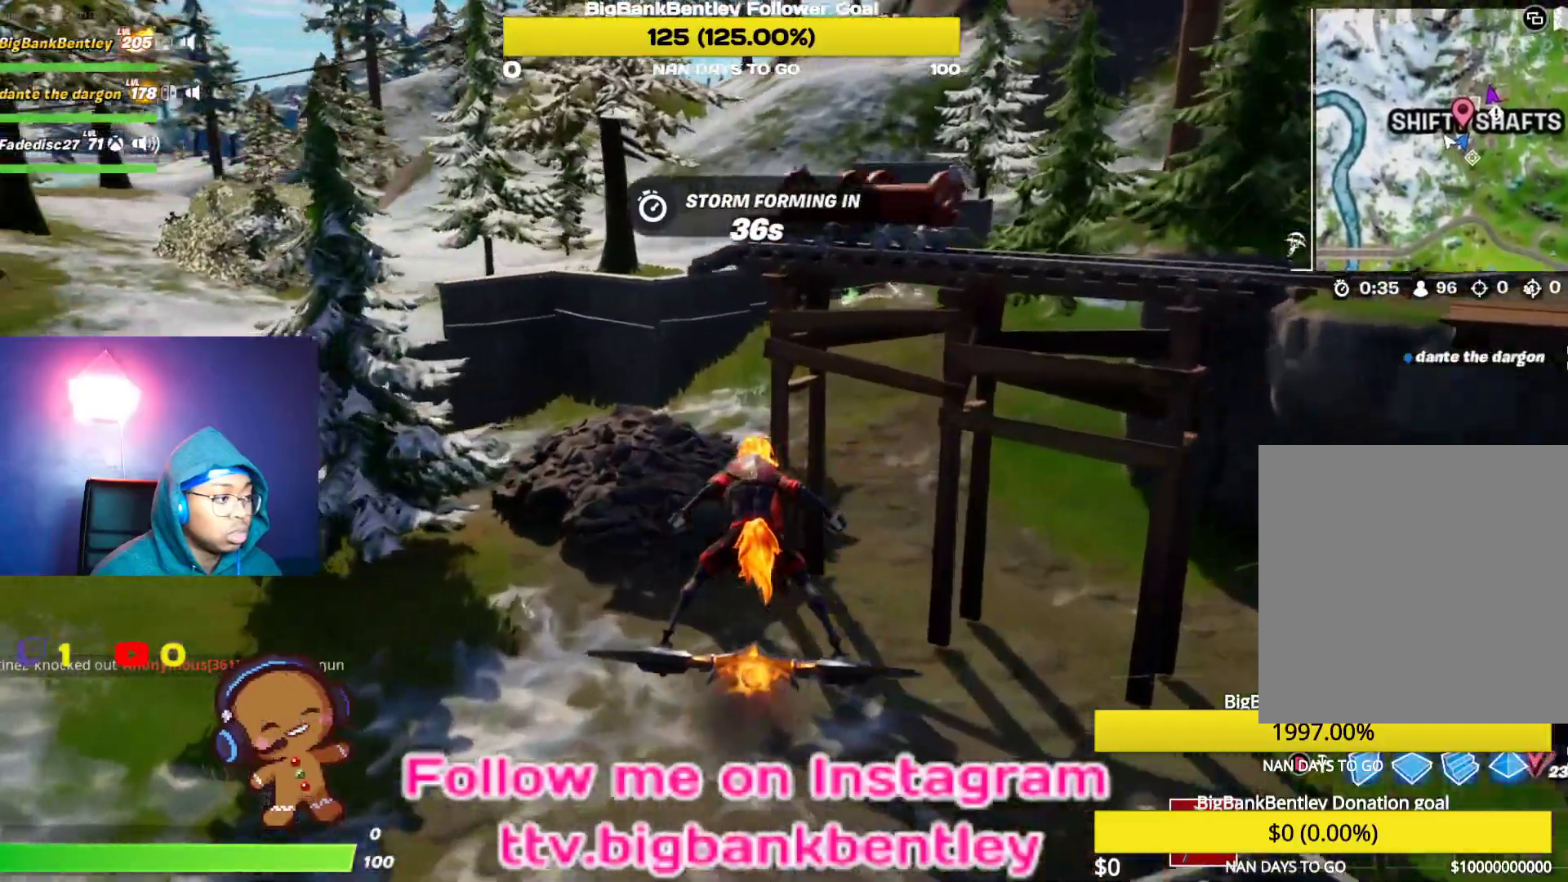
{"buttons": [], "left_stick": "up-left", "right_stick": "left", "events": []}
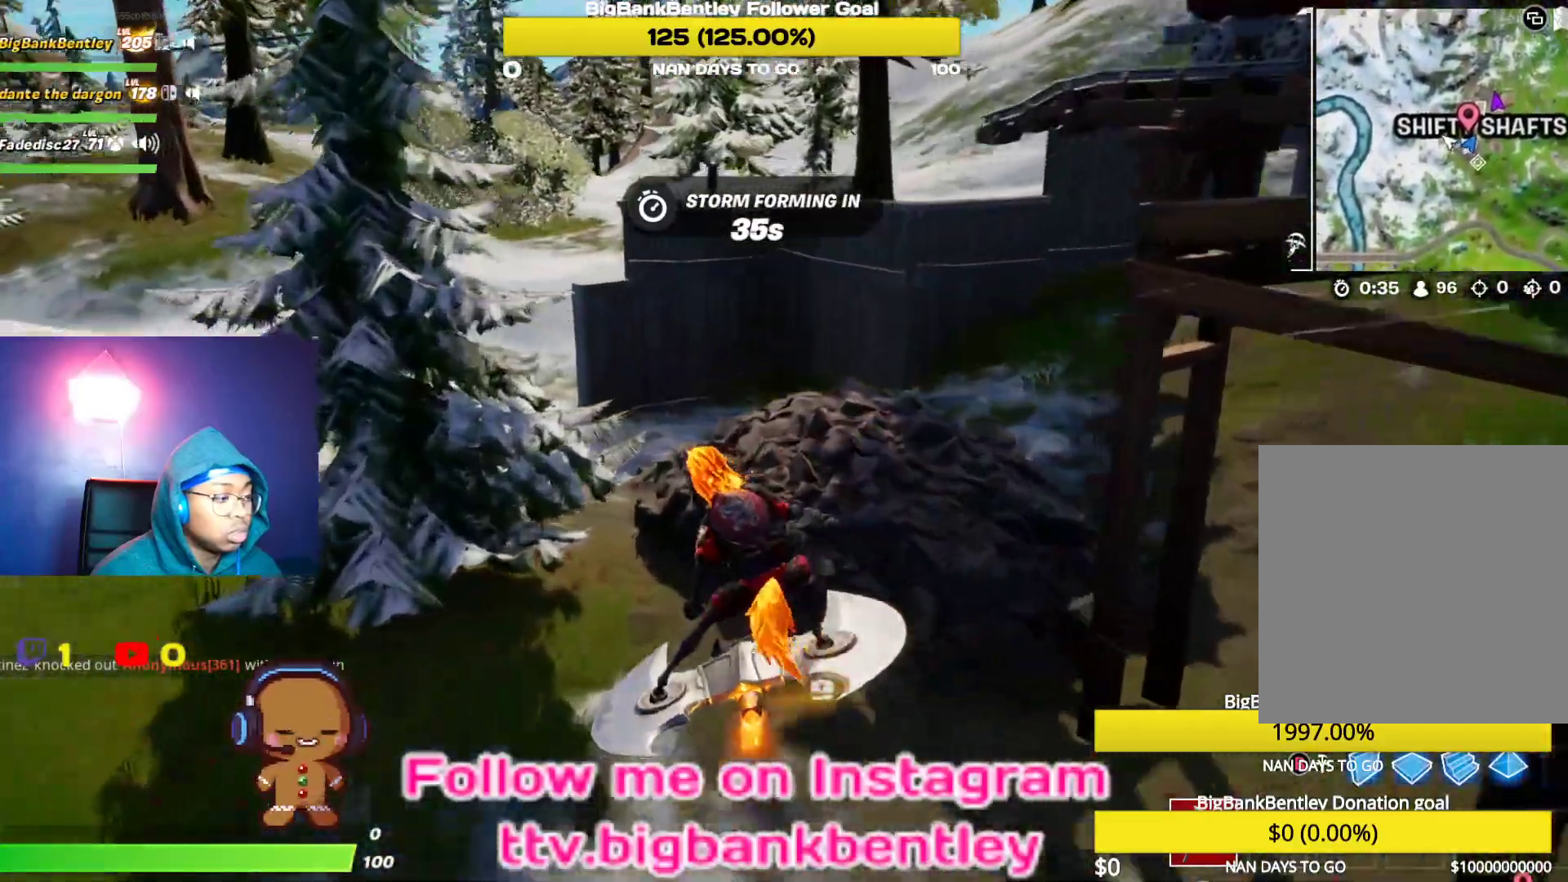
{"buttons": [], "left_stick": "up", "right_stick": "right", "events": [[100, "right_stick", "center"], [167, "left_stick", "up"], [233, "right_stick", "right"]]}
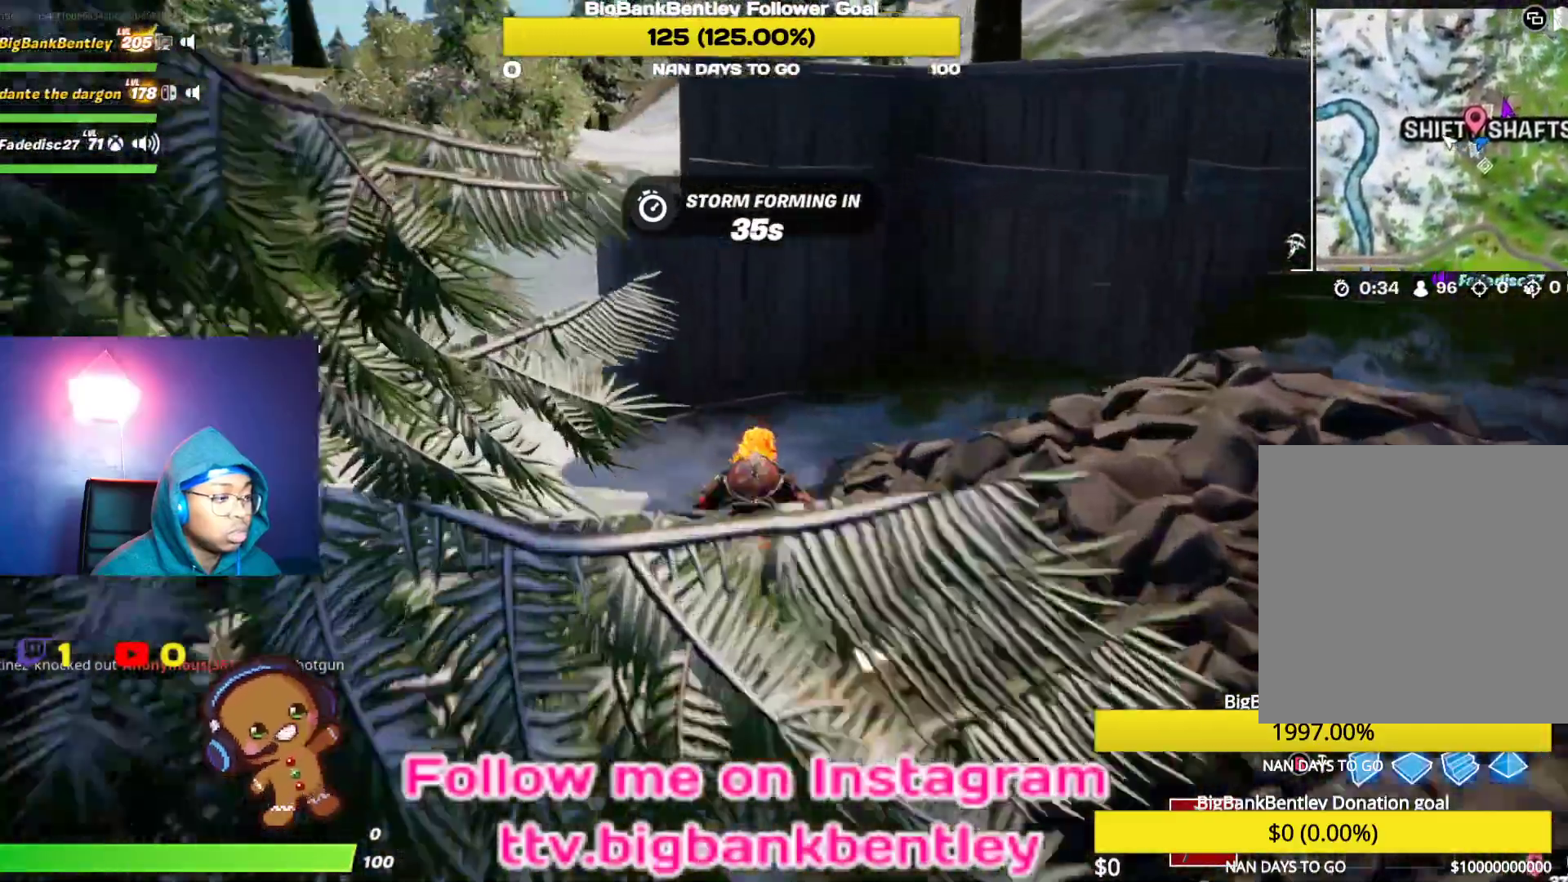
{"buttons": [], "left_stick": "up", "right_stick": "up-right", "events": [[367, "right_stick", "center"], [500, "right_stick", "up-right"]]}
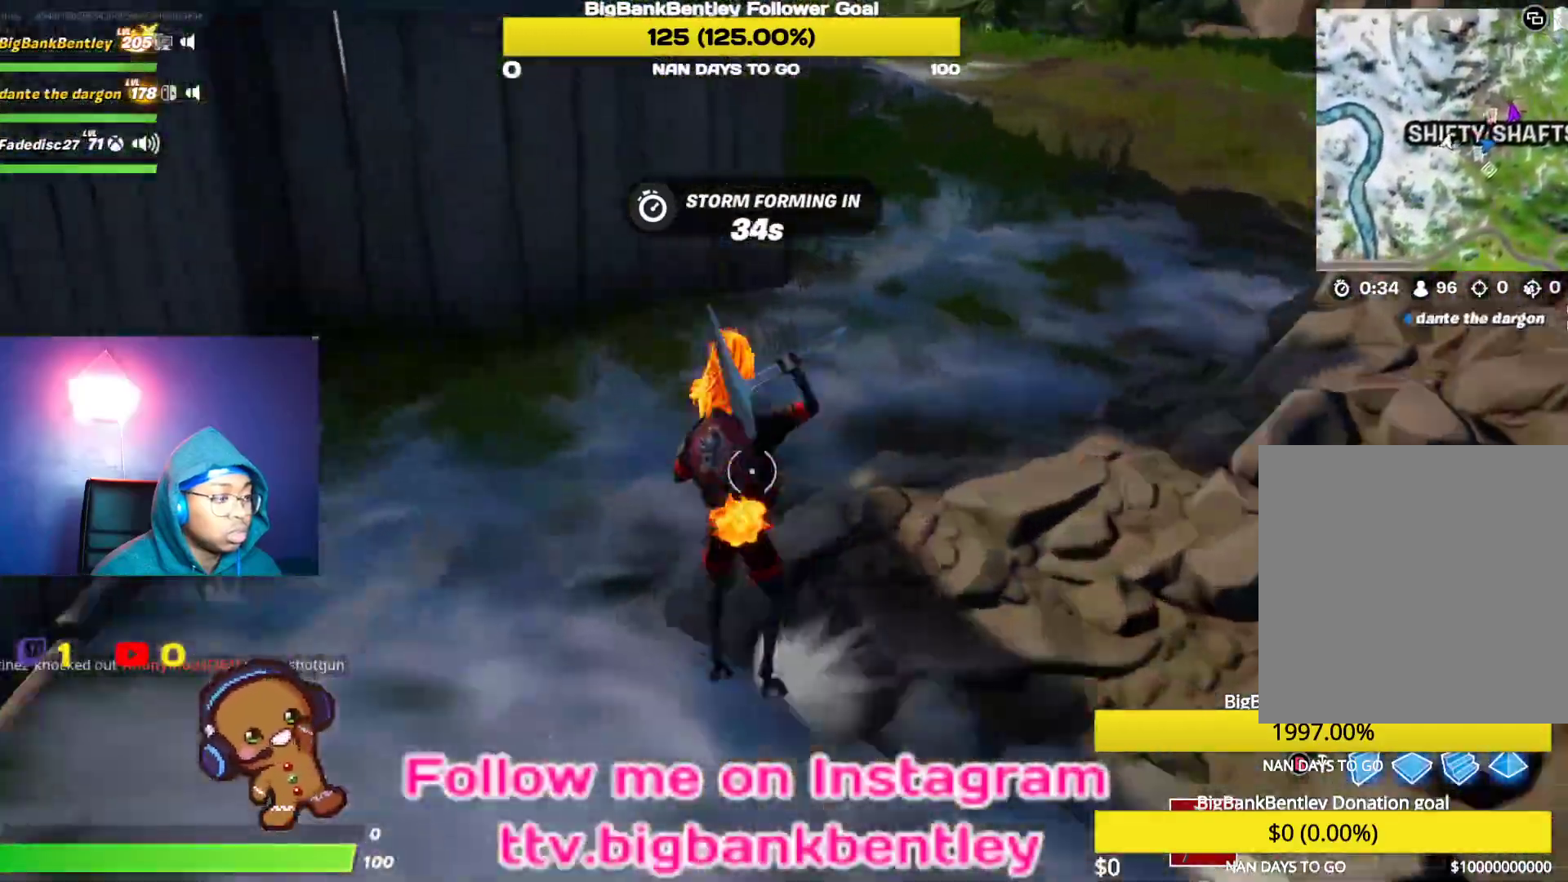
{"buttons": [], "left_stick": "up", "right_stick": "right", "events": [[300, "right_stick", "center"], [450, "right_stick", "right"]]}
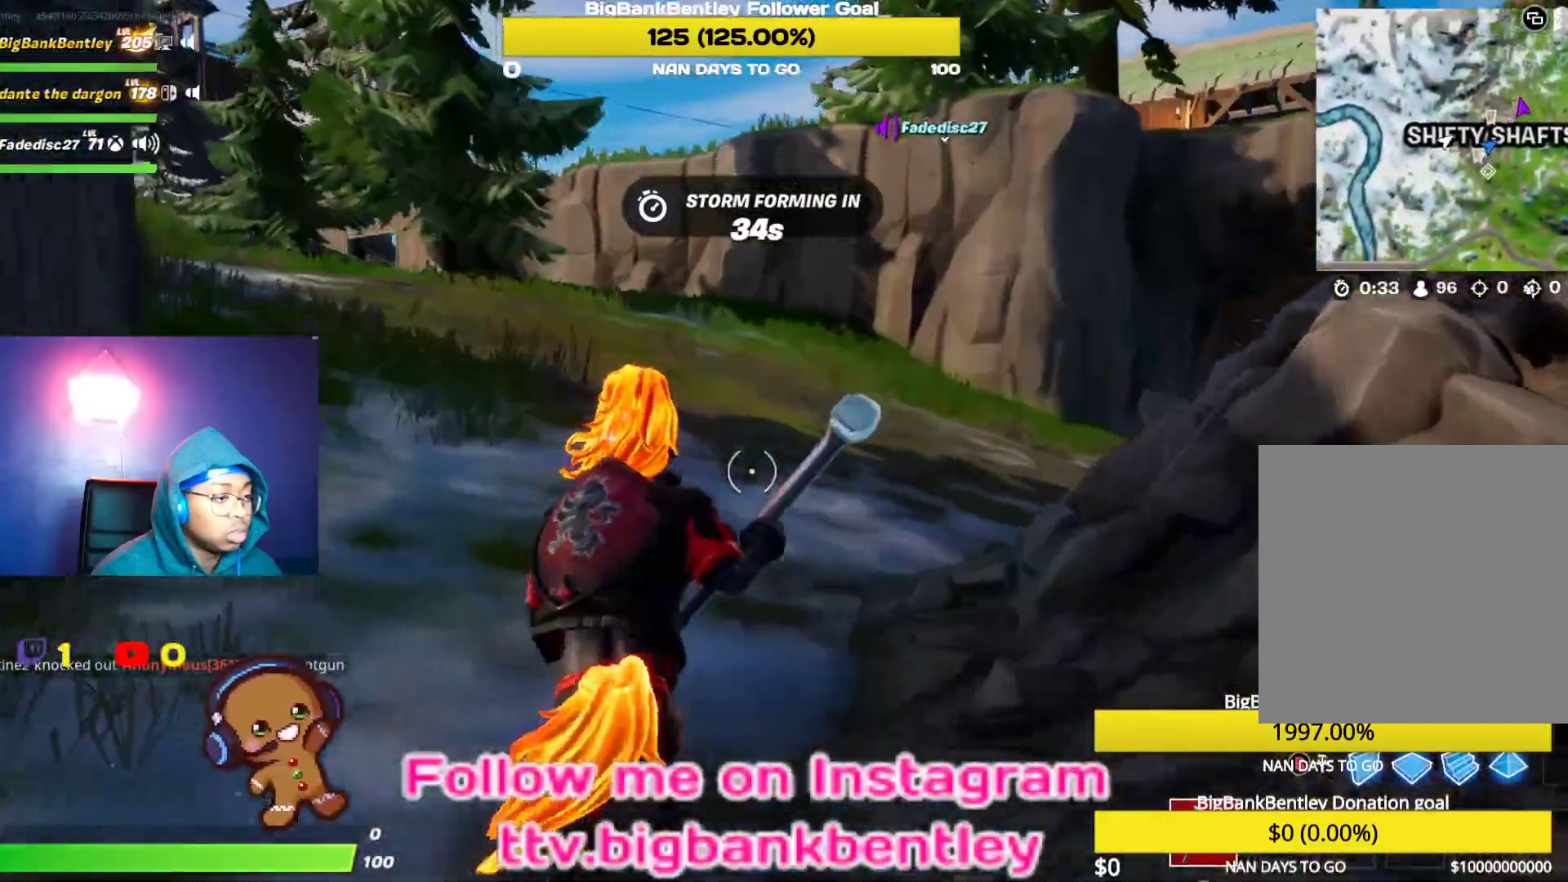
{"buttons": [], "left_stick": "up", "right_stick": "right", "events": [[233, "right_stick", "center"], [483, "right_stick", "right"]]}
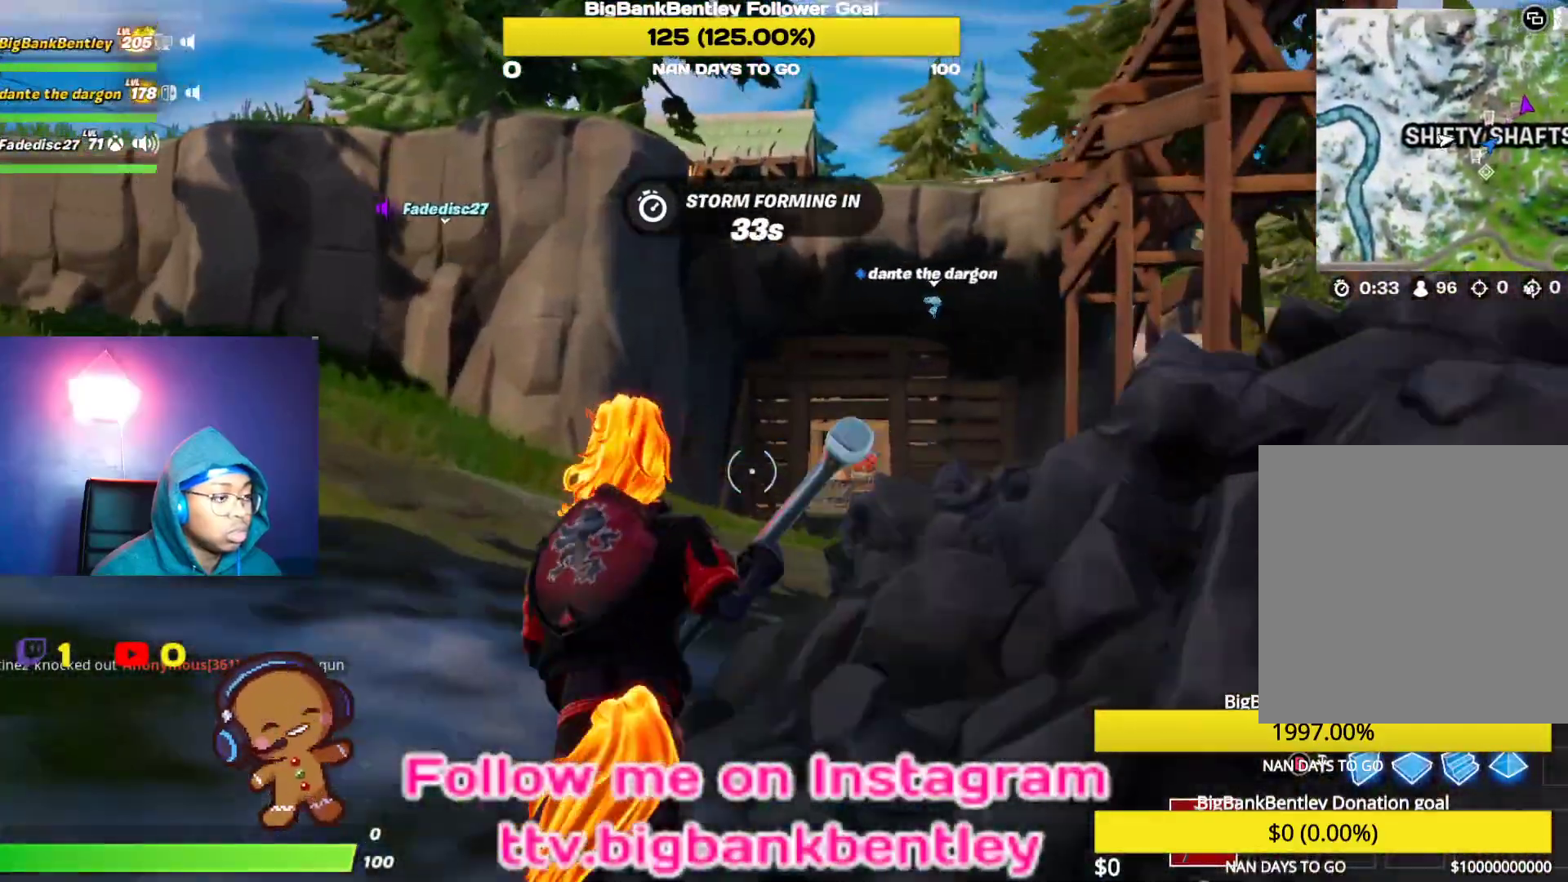
{"buttons": [], "left_stick": "up", "right_stick": "down-right", "events": [[267, "right_stick", "down-right"]]}
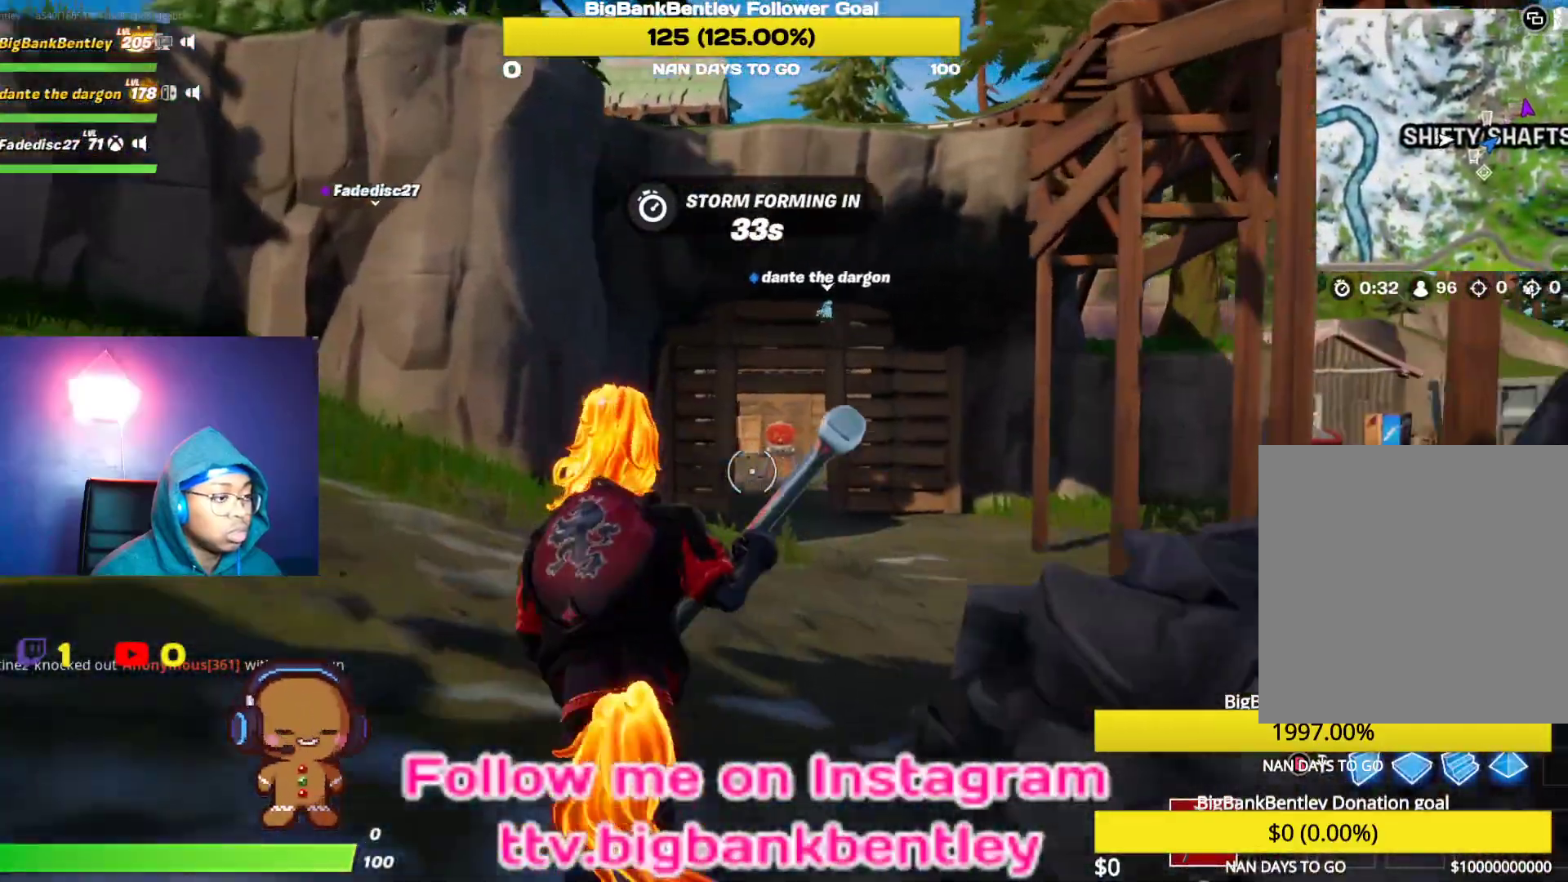
{"buttons": [], "left_stick": "up", "right_stick": "center", "events": [[217, "right_stick", "down"], [400, "right_stick", "center"]]}